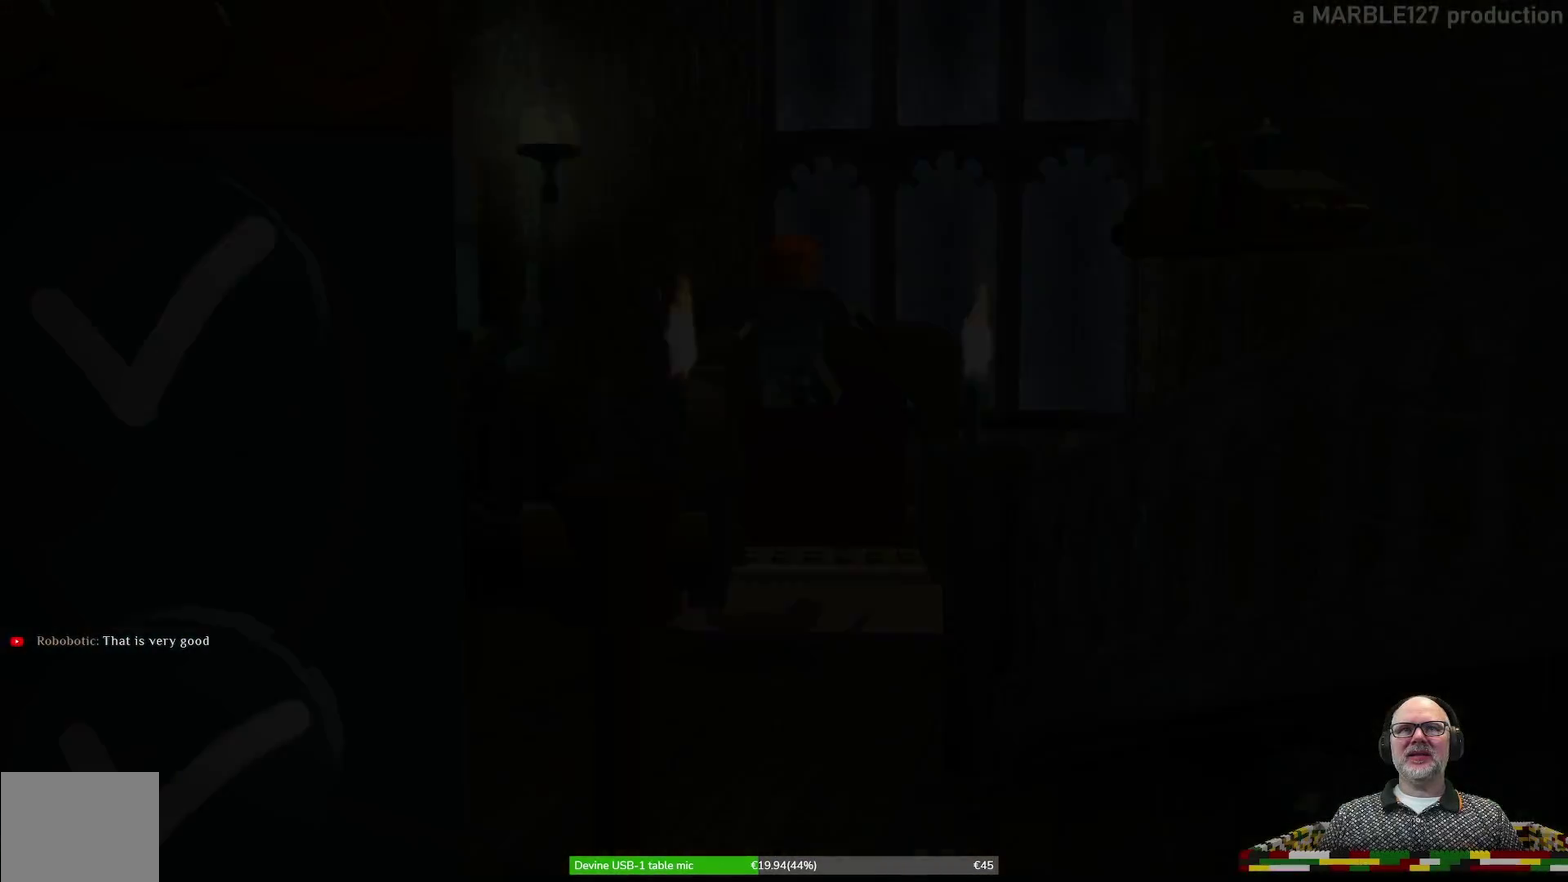
Gameplay with a controller (Xbox layout); each line is a JSON object with the inputs held at the frame after it (dt_ms = milliseconds from this image to that frame). "events" lists button and stick changes between this image and that frame as [ms after this image, input, new state], when the widget could be followed in between. Not read: HOME L2 L3 R1 R2 R3 right_stick.
{"dt_ms": 300, "buttons": [], "left_stick": "center", "events": [[233, "left_stick", "center"]]}
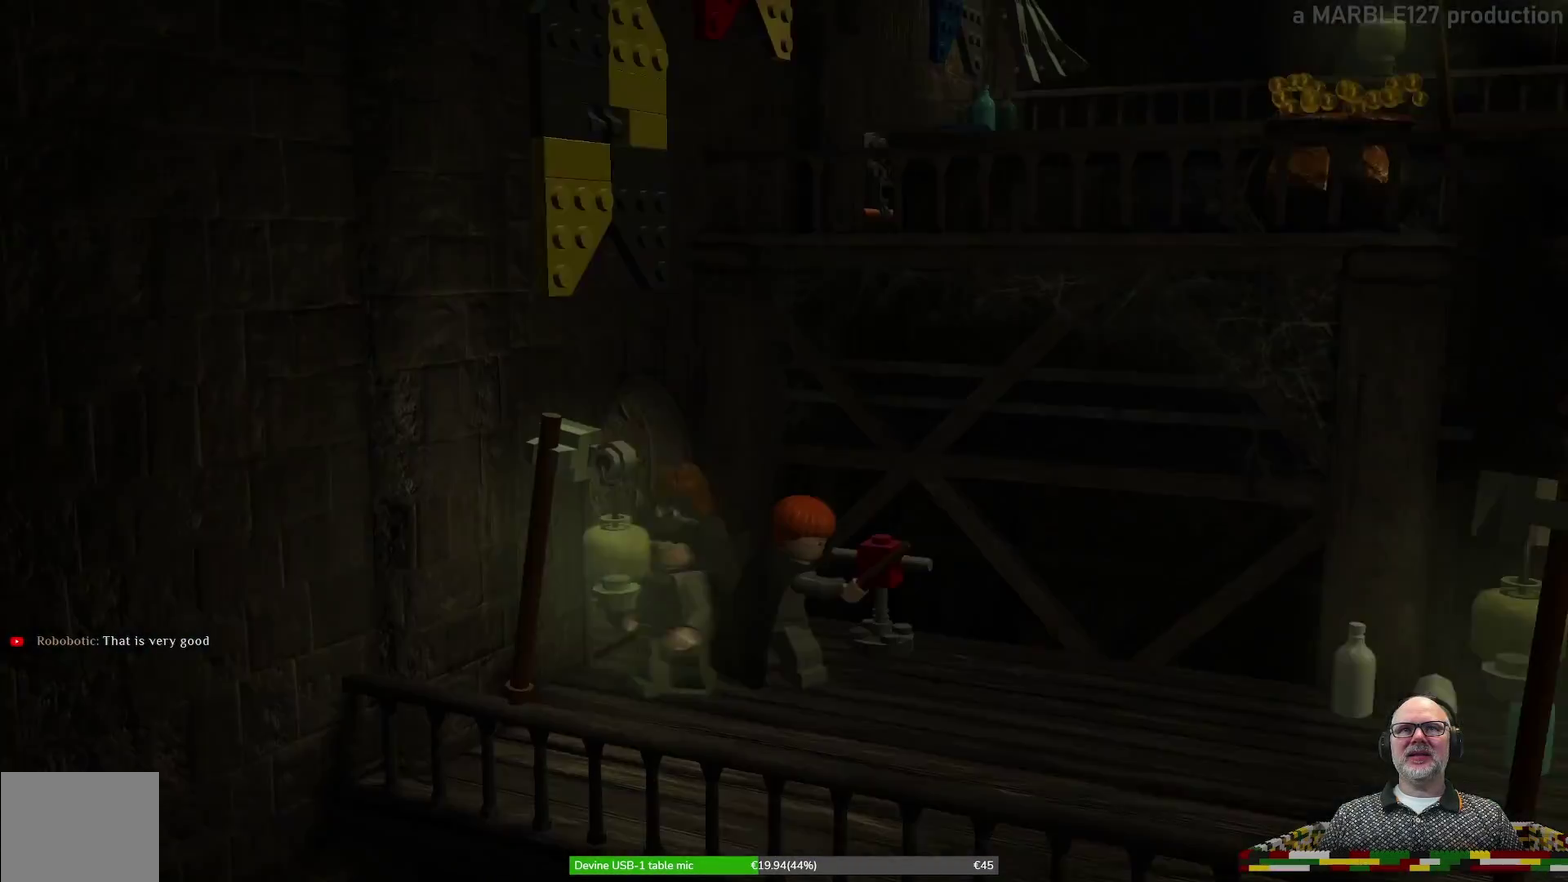
{"dt_ms": 500, "buttons": [], "left_stick": "center", "events": []}
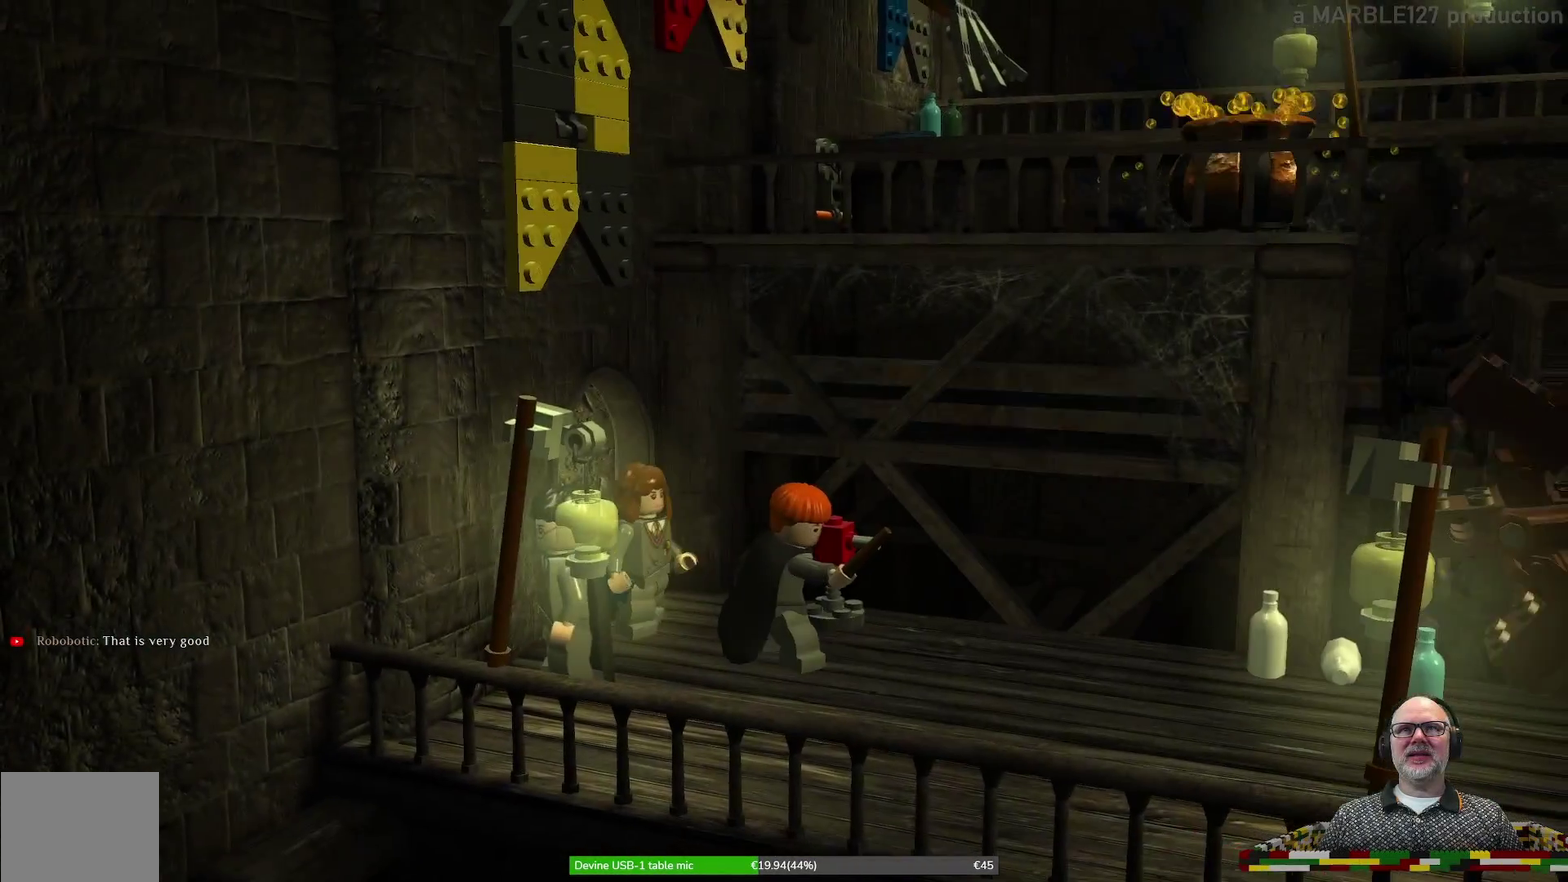
{"dt_ms": 500, "buttons": [], "left_stick": "right", "events": [[267, "left_stick", "right"]]}
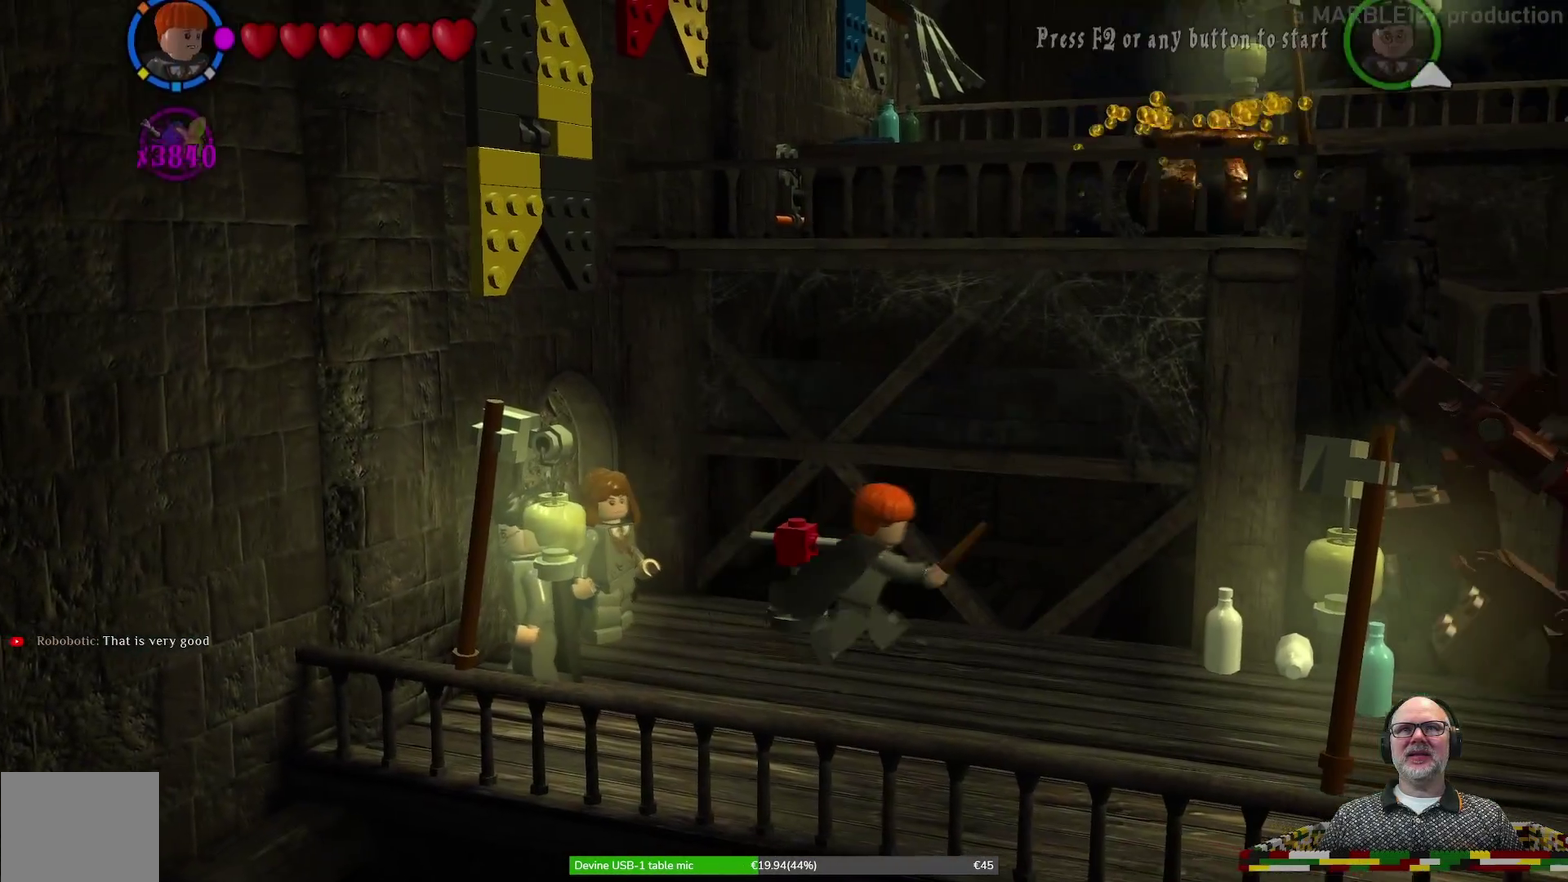
{"dt_ms": 700, "buttons": [], "left_stick": "right", "events": []}
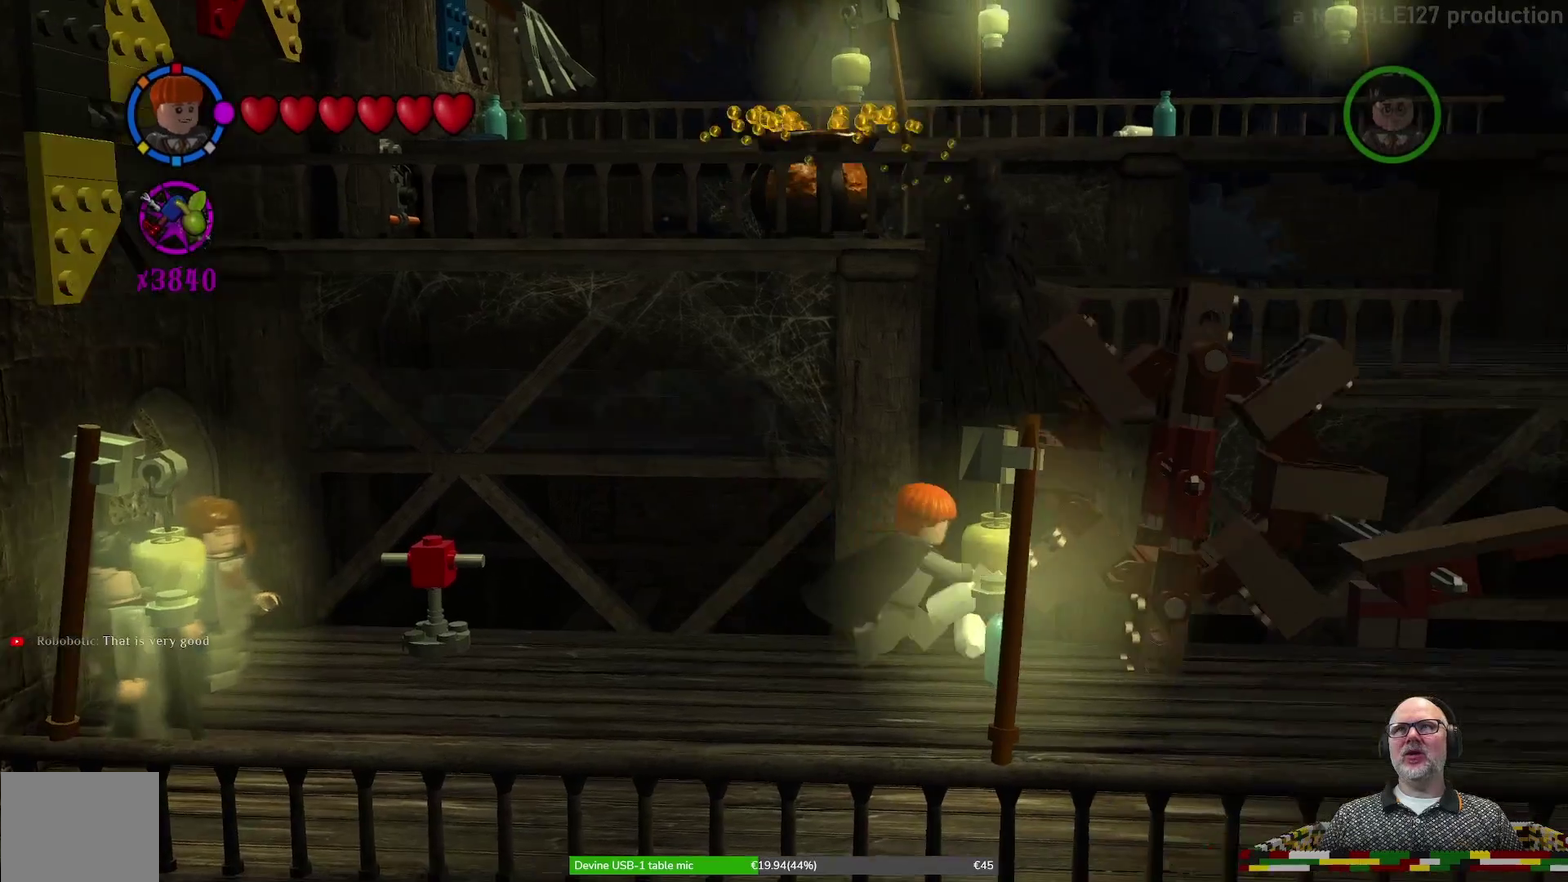
{"dt_ms": 300, "buttons": [], "left_stick": "right", "events": [[33, "Y", "down"], [100, "Y", "up"], [233, "L1", "down"], [300, "L1", "up"]]}
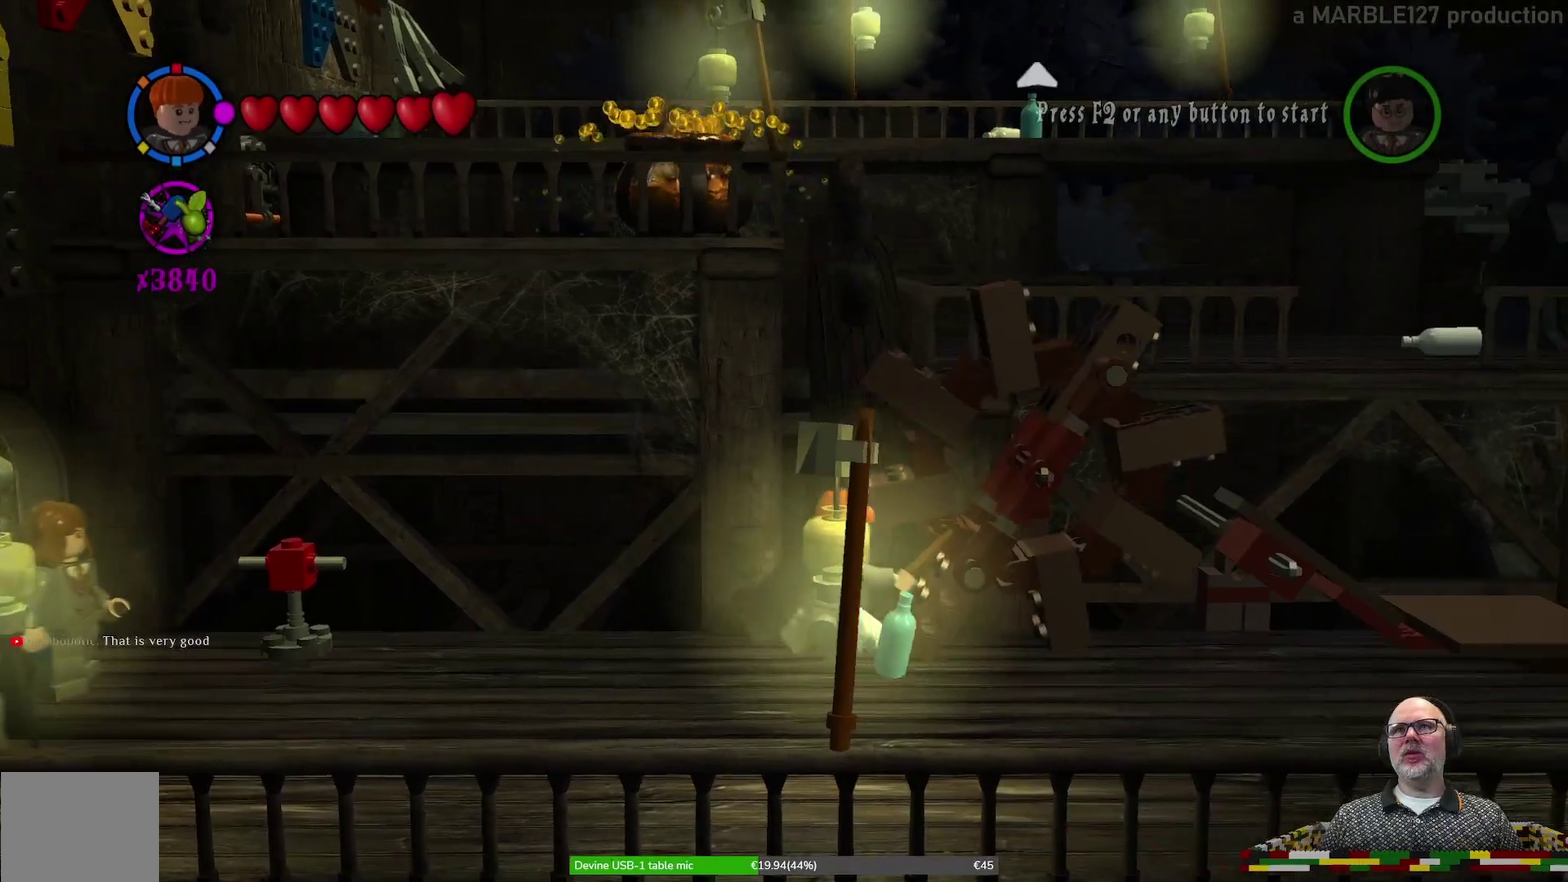
{"dt_ms": 300, "buttons": [], "left_stick": "down-right", "events": [[300, "left_stick", "down-right"]]}
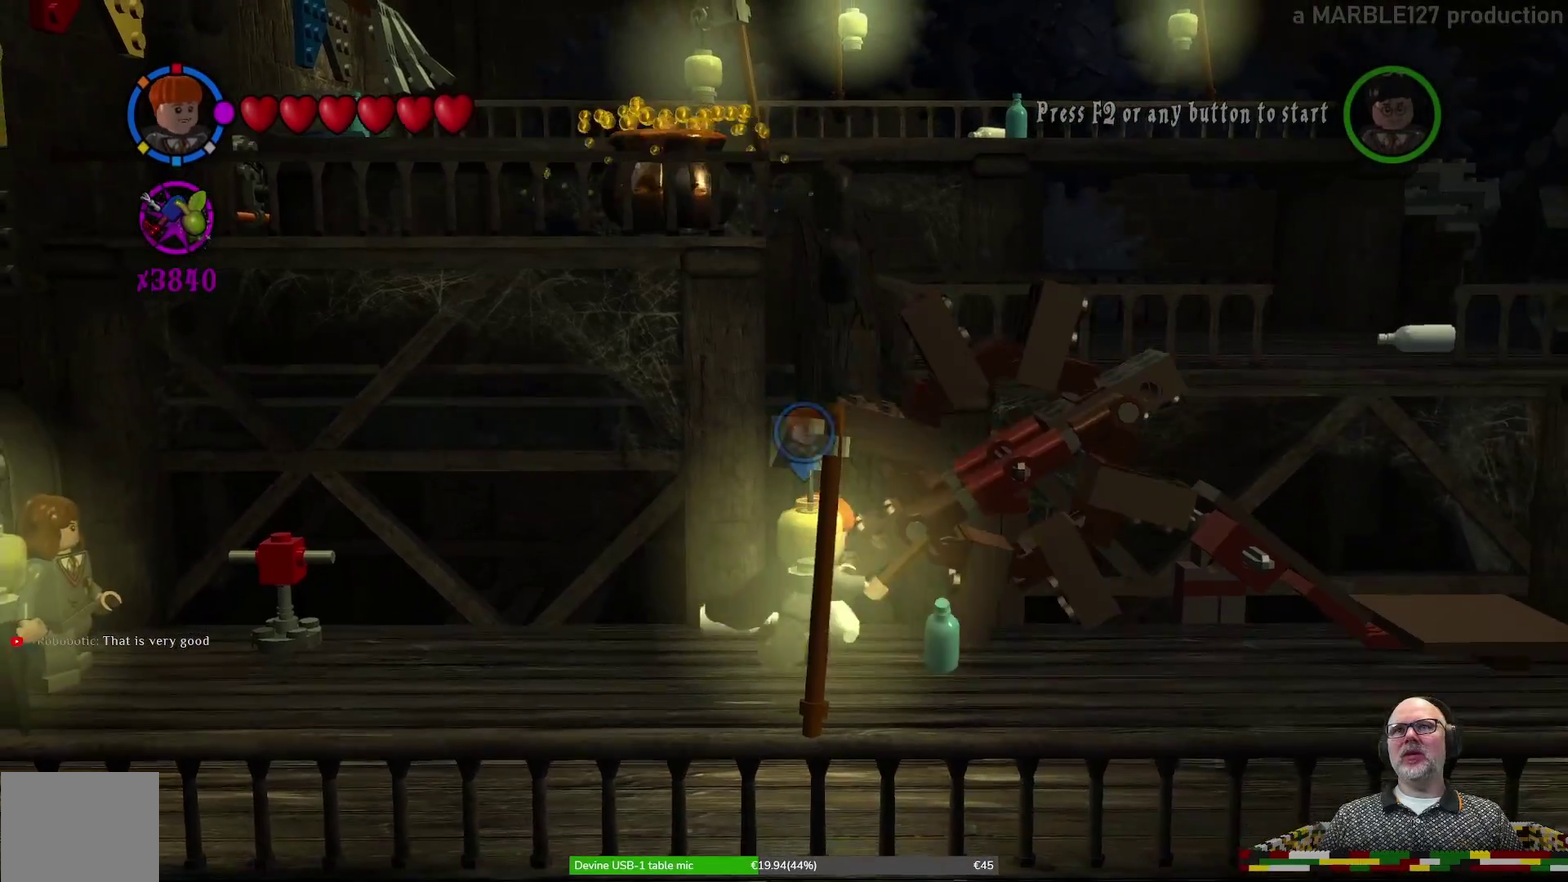
{"dt_ms": 600, "buttons": [], "left_stick": "right", "events": [[200, "left_stick", "right"]]}
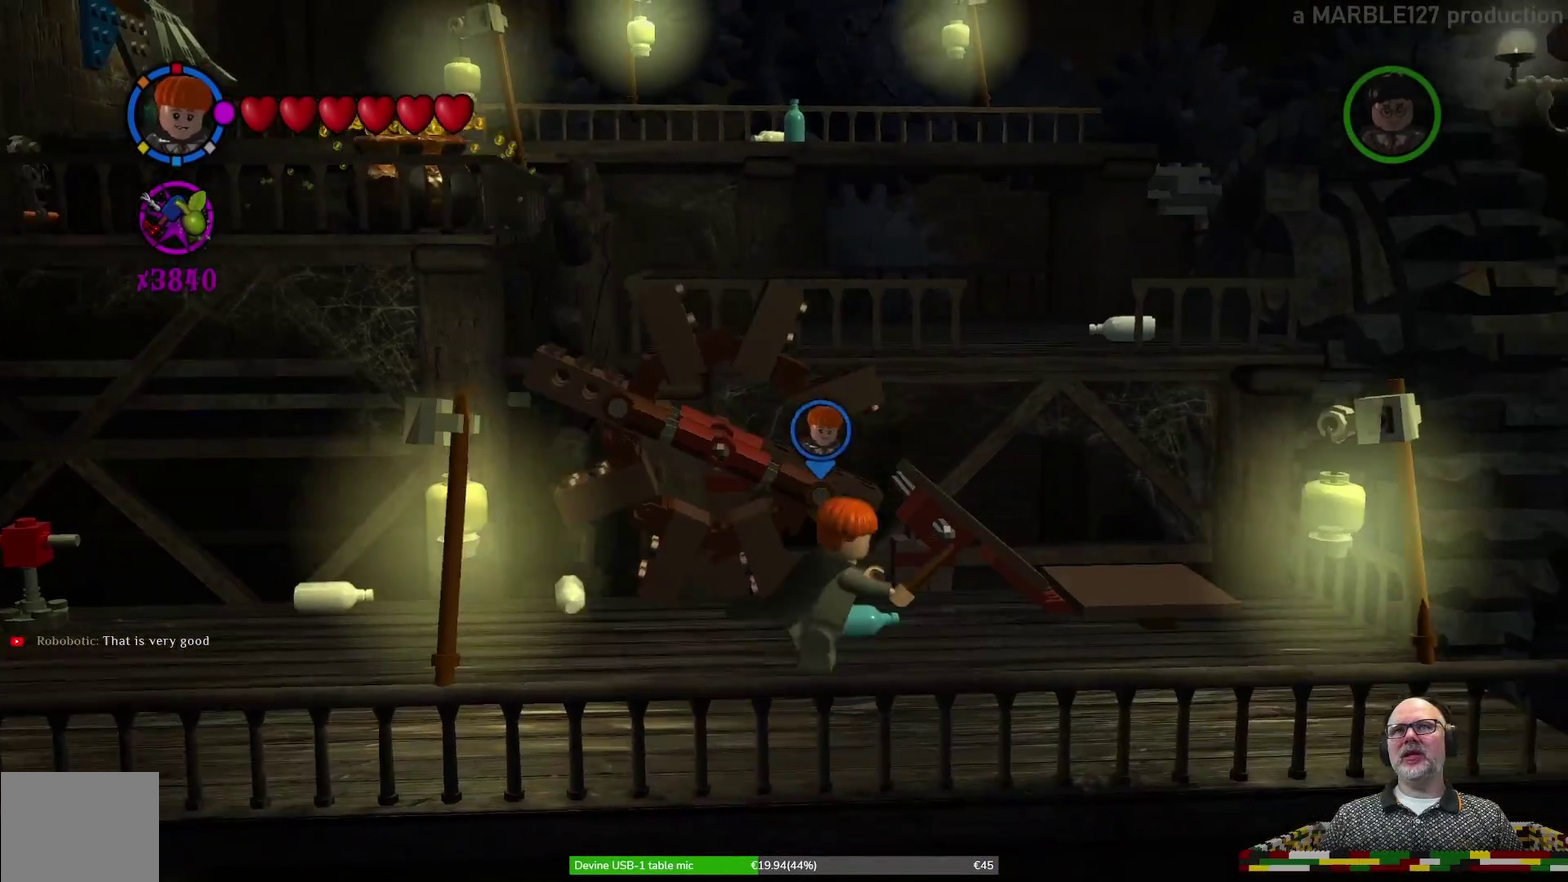
{"dt_ms": 700, "buttons": [], "left_stick": "up", "events": [[233, "left_stick", "up-right"], [500, "A", "down"], [533, "left_stick", "up"], [567, "DPAD_UP", "down"], [633, "A", "up"], [700, "DPAD_UP", "up"]]}
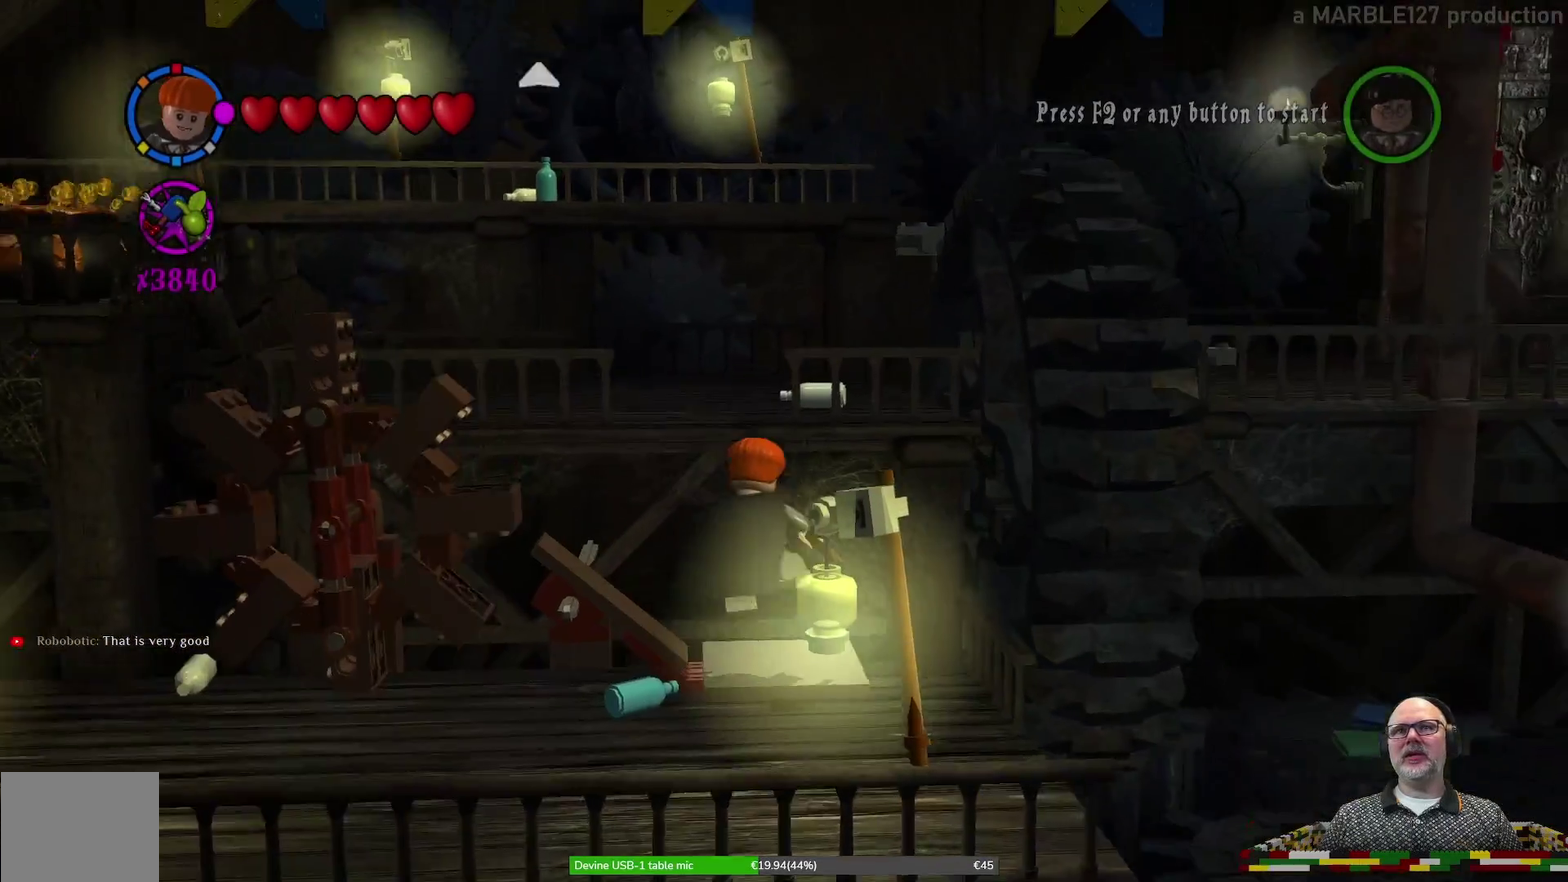
{"dt_ms": 600, "buttons": [], "left_stick": "center", "events": [[200, "left_stick", "up-right"], [267, "left_stick", "up"], [333, "left_stick", "center"]]}
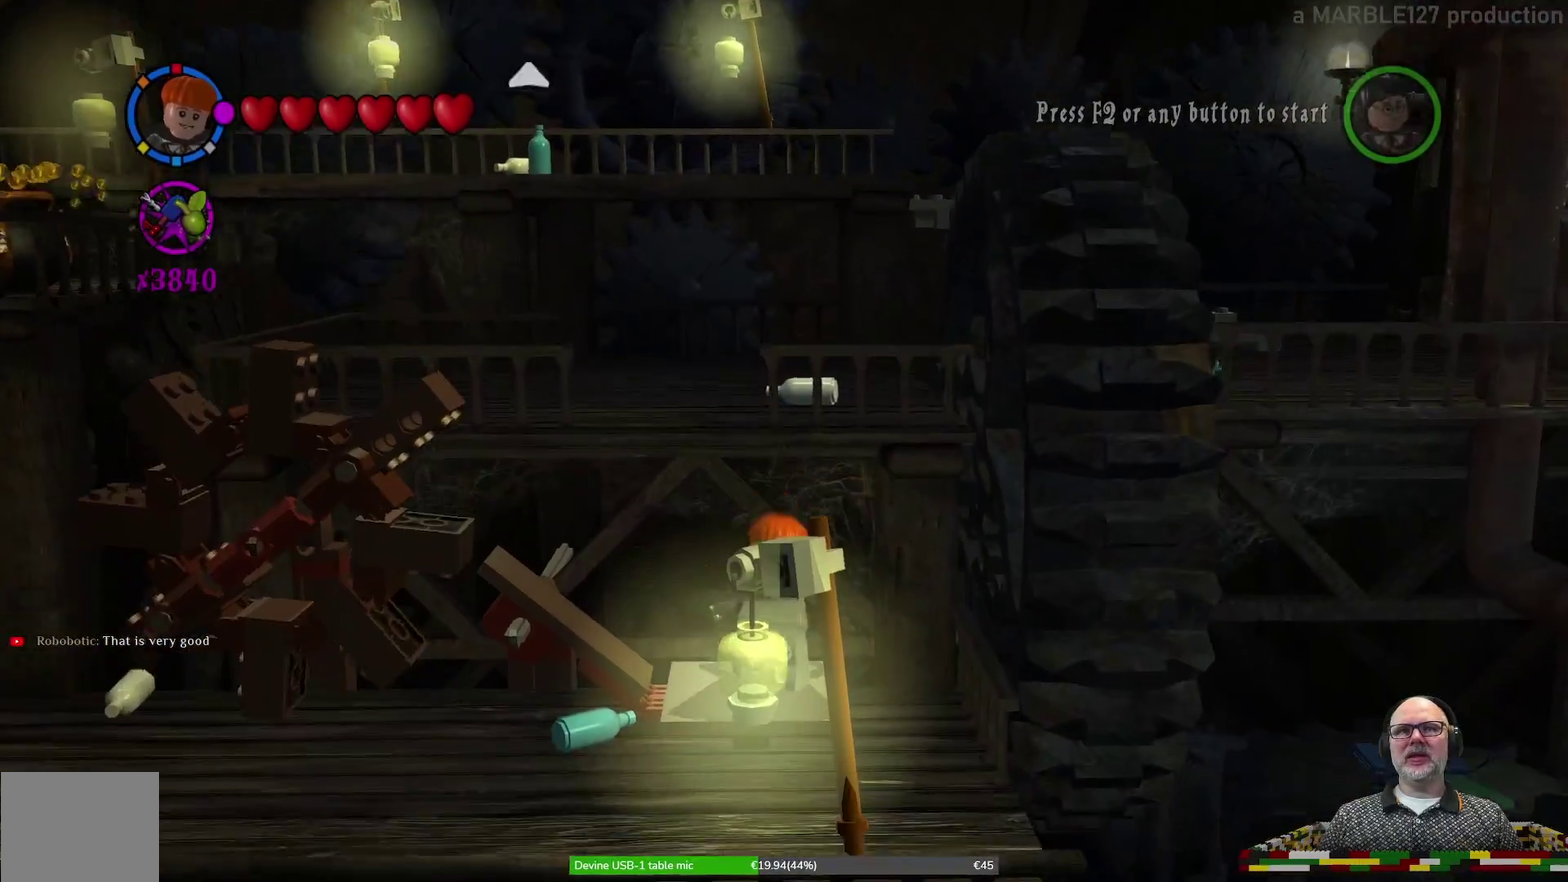
{"dt_ms": 300, "buttons": [], "left_stick": "center", "events": []}
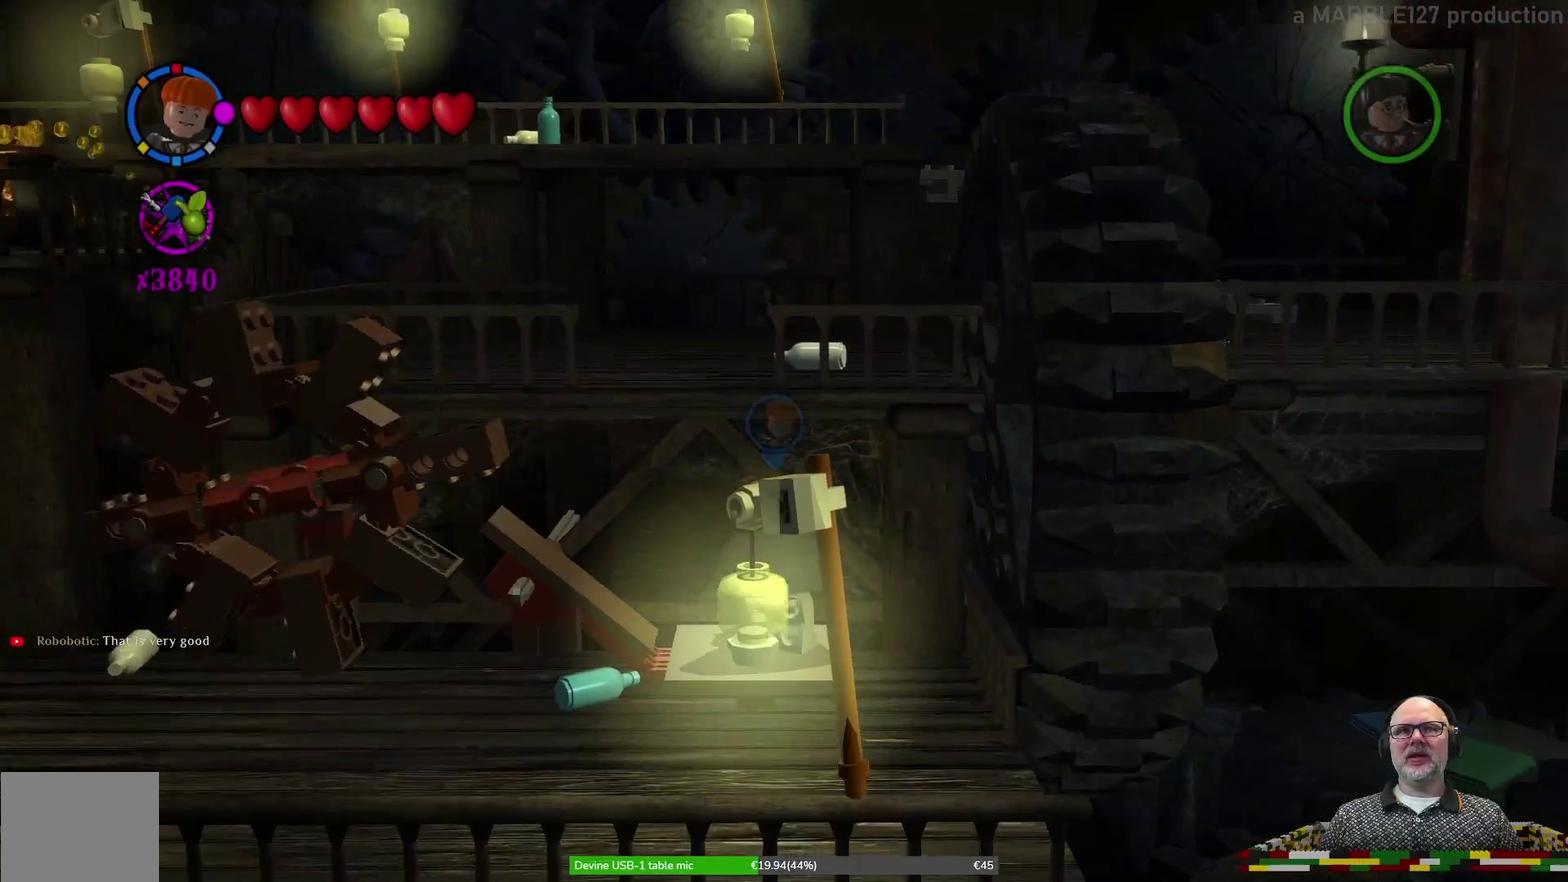
{"dt_ms": 400, "buttons": [], "left_stick": "center", "events": []}
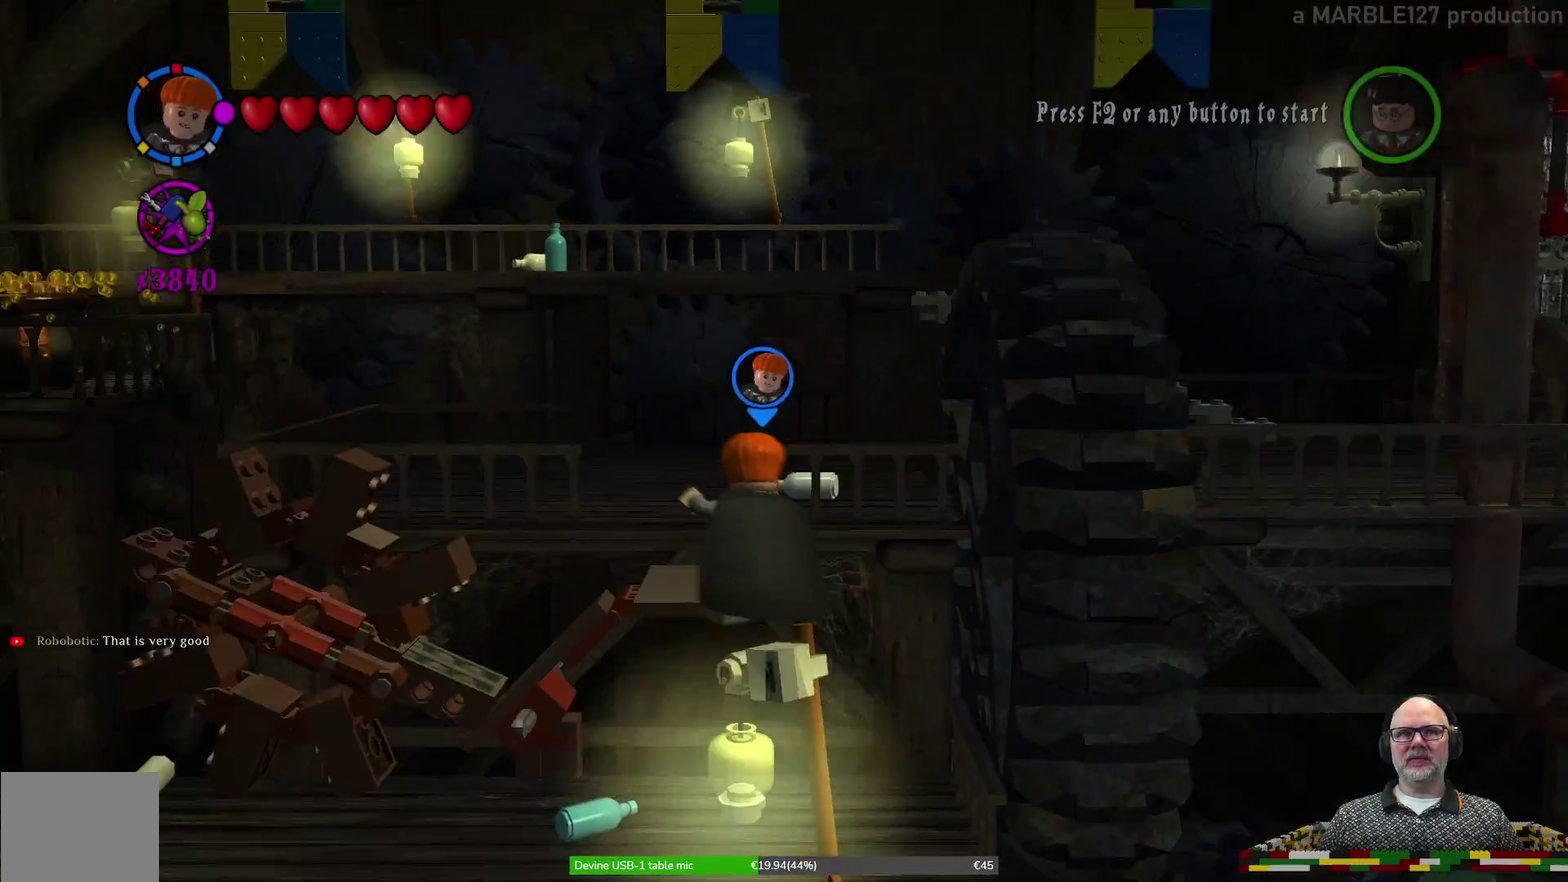
{"dt_ms": 600, "buttons": [], "left_stick": "up-left", "events": [[233, "left_stick", "up"], [267, "A", "down"], [467, "left_stick", "up-left"], [533, "A", "up"]]}
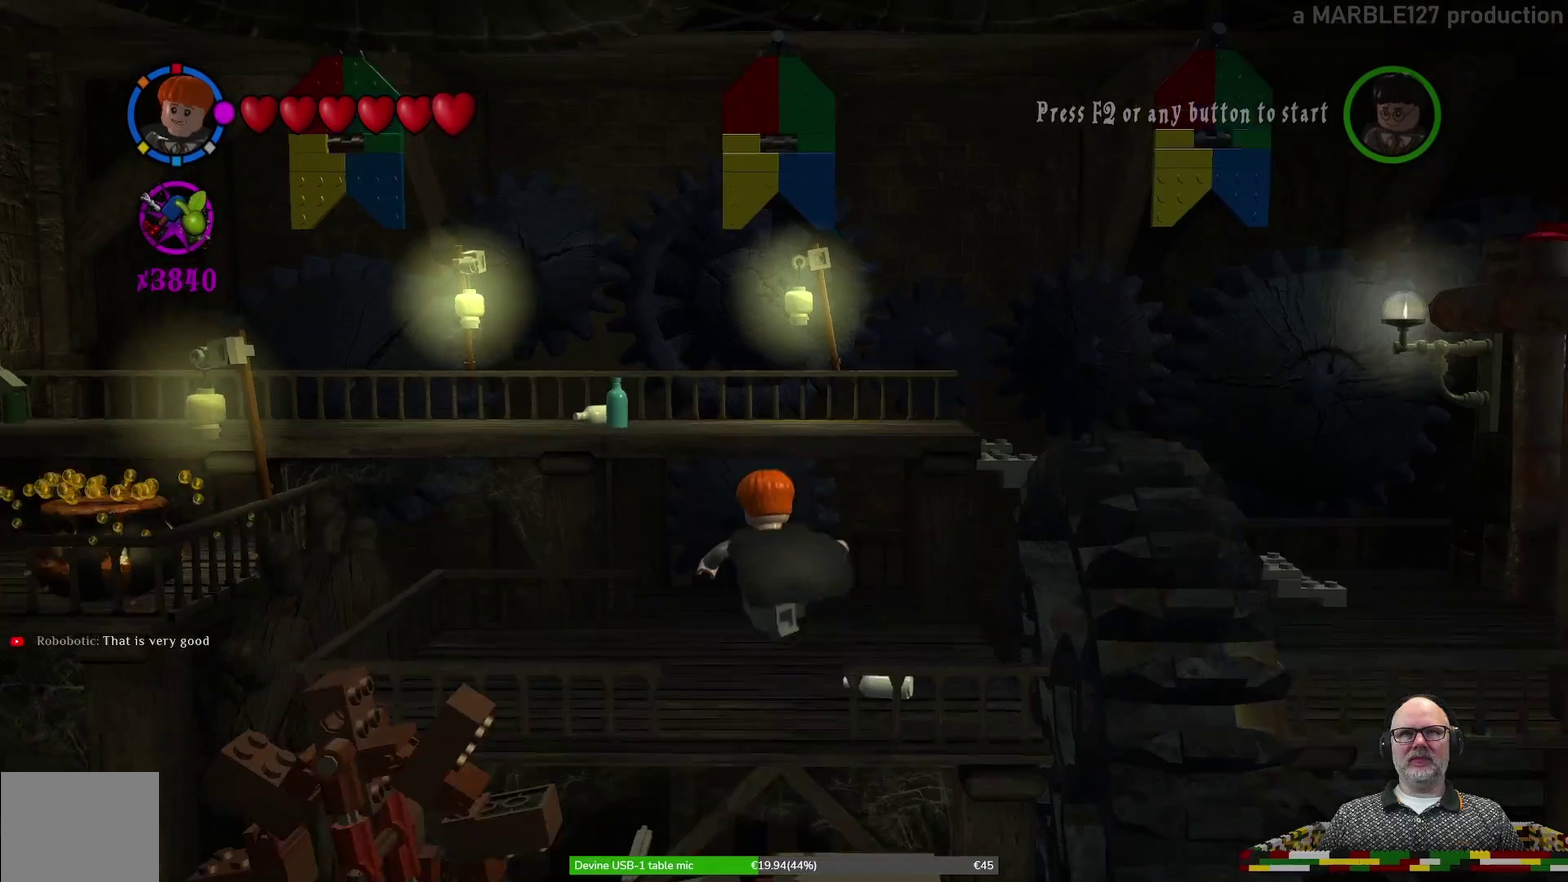
{"dt_ms": 300, "buttons": [], "left_stick": "up", "events": [[200, "left_stick", "up"]]}
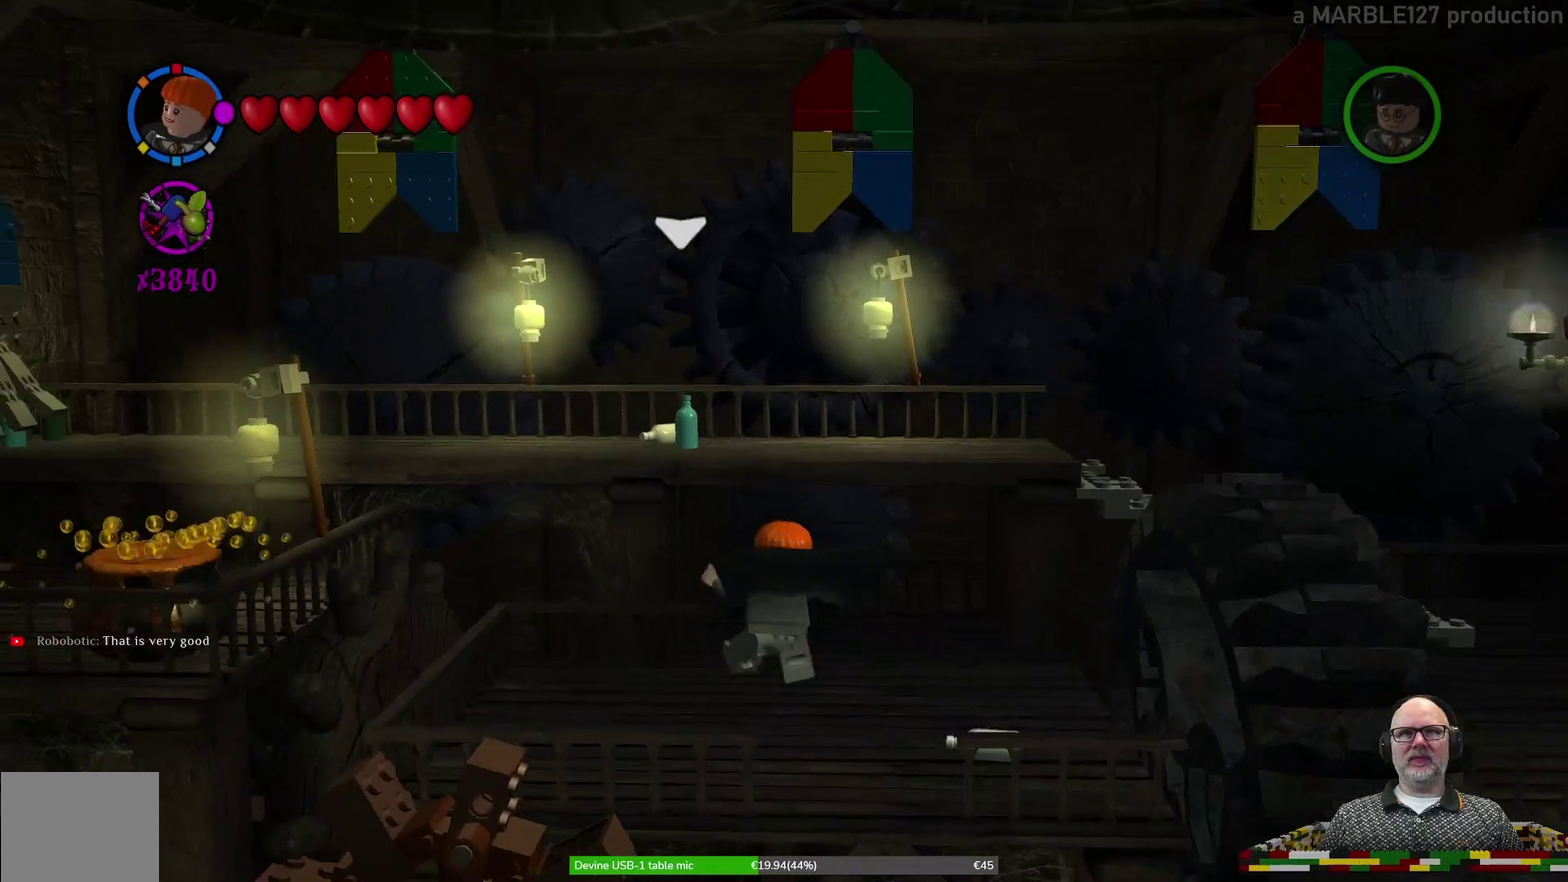
{"dt_ms": 700, "buttons": [], "left_stick": "center", "events": [[200, "left_stick", "center"]]}
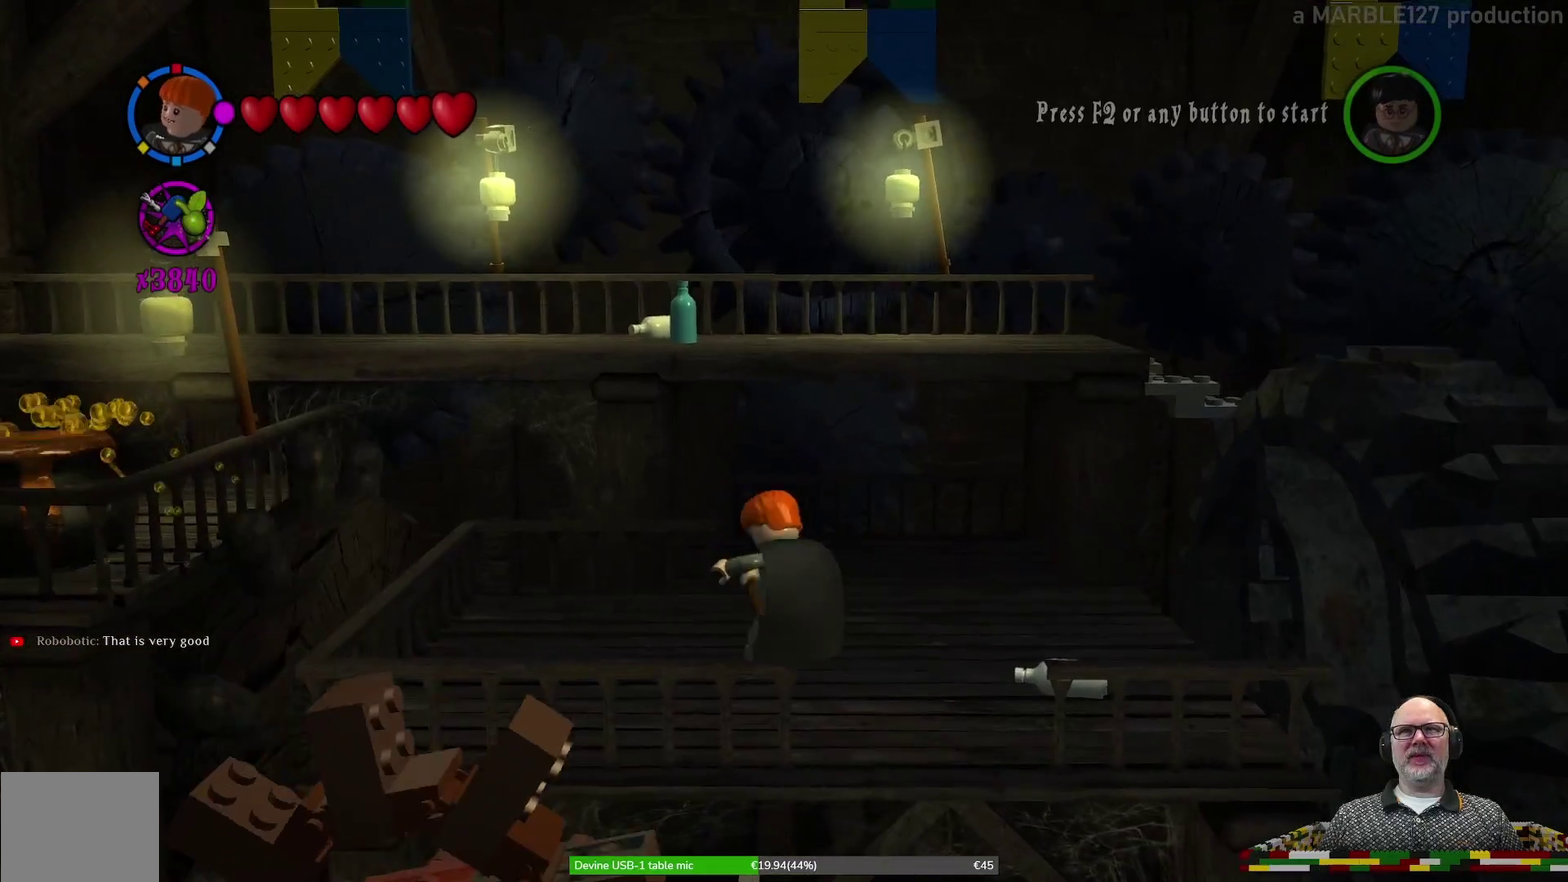
{"dt_ms": 600, "buttons": [], "left_stick": "center", "events": []}
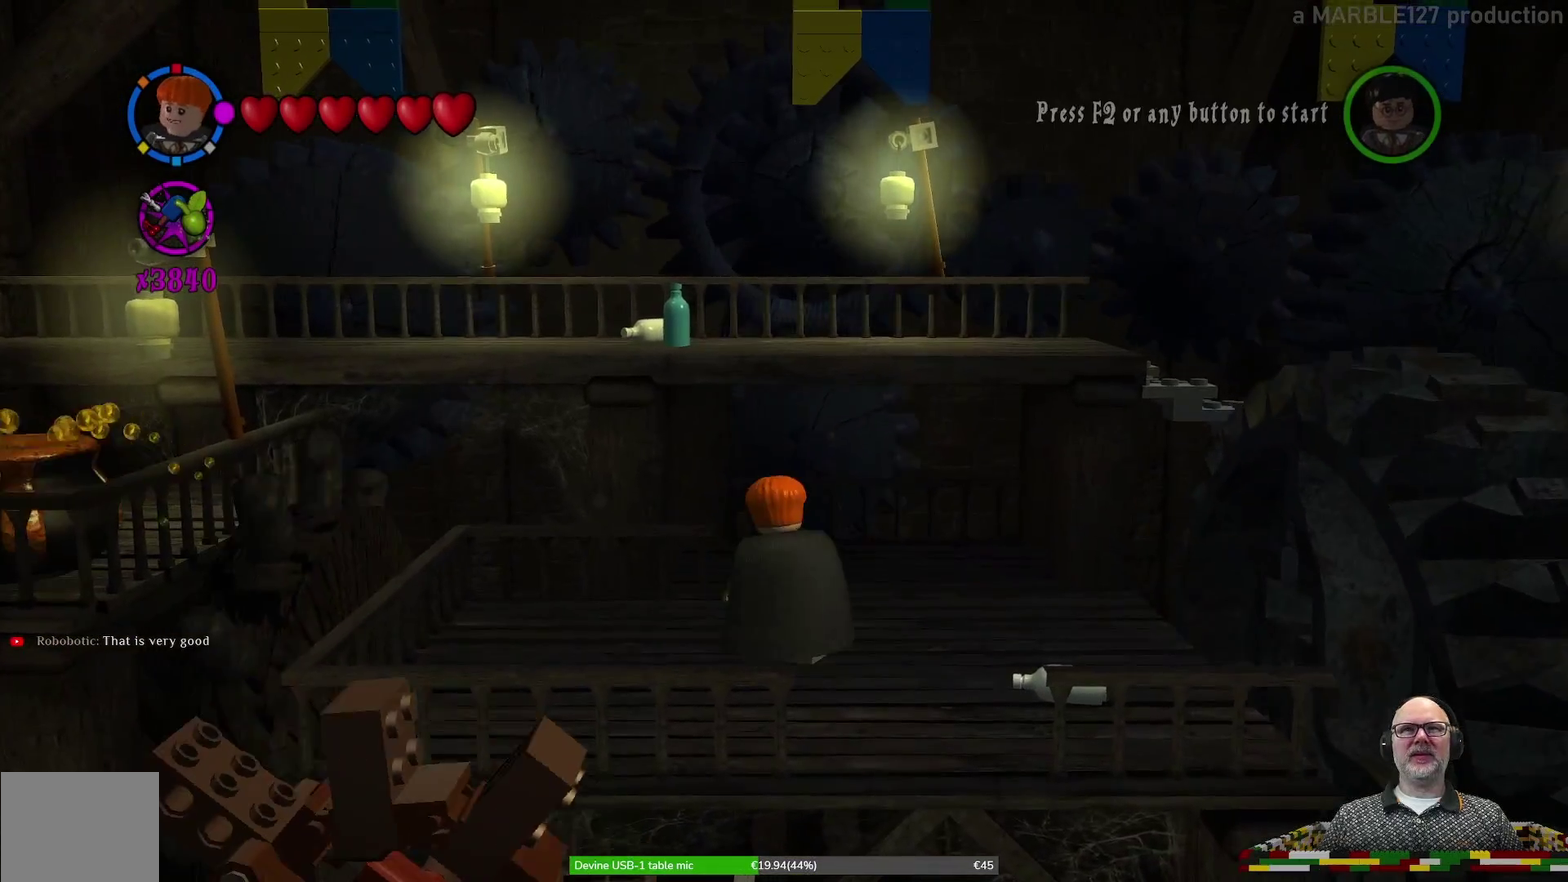
{"dt_ms": 400, "buttons": [], "left_stick": "left", "events": [[167, "left_stick", "left"]]}
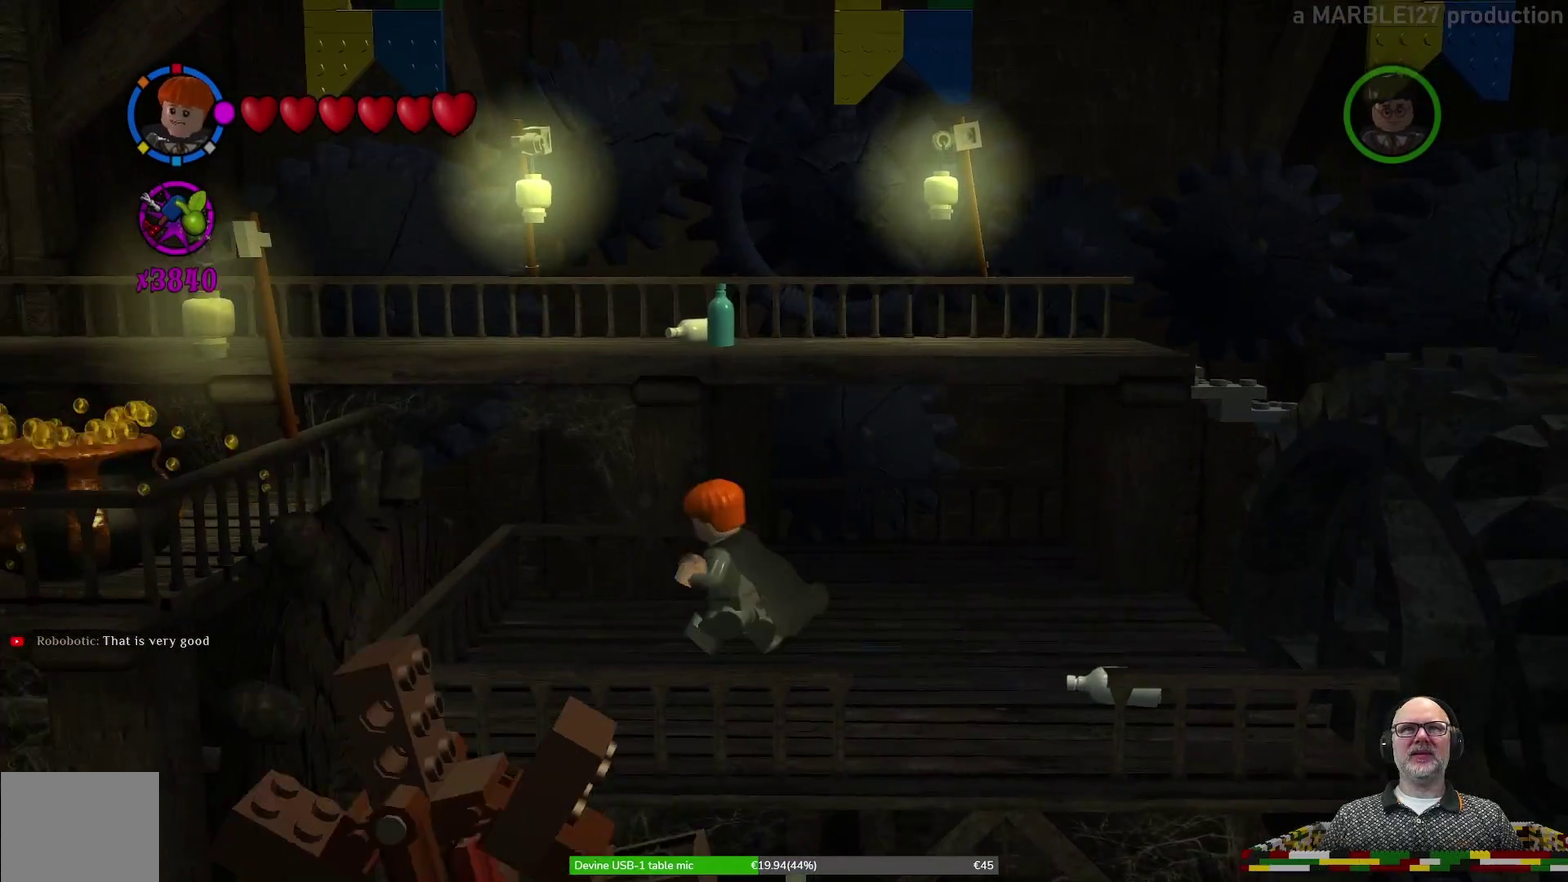
{"dt_ms": 500, "buttons": [], "left_stick": "center", "events": [[133, "left_stick", "center"]]}
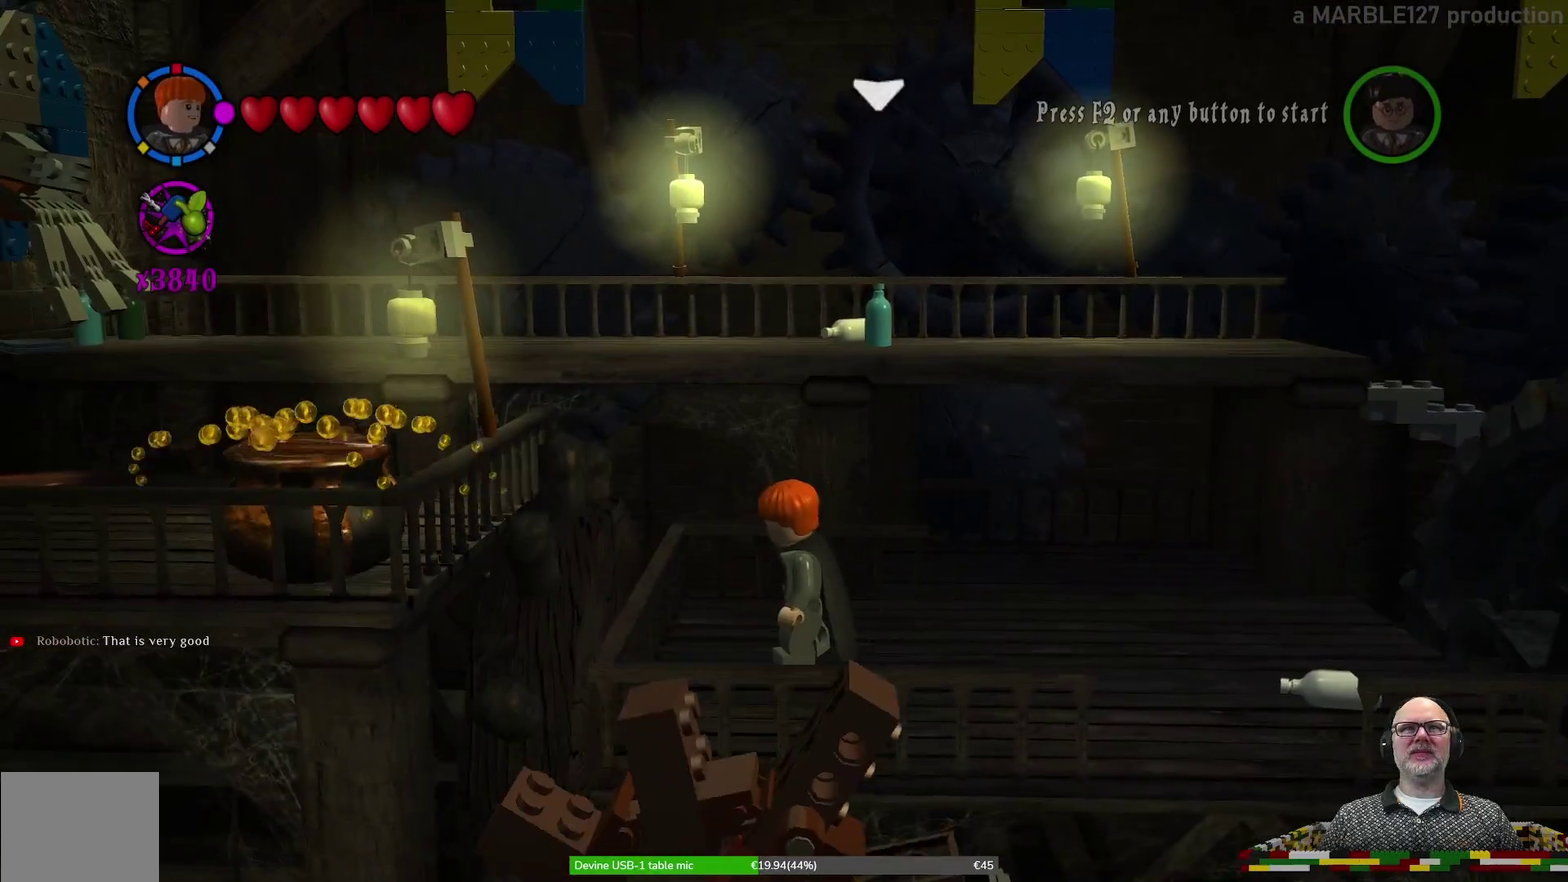
{"dt_ms": 500, "buttons": [], "left_stick": "center", "events": []}
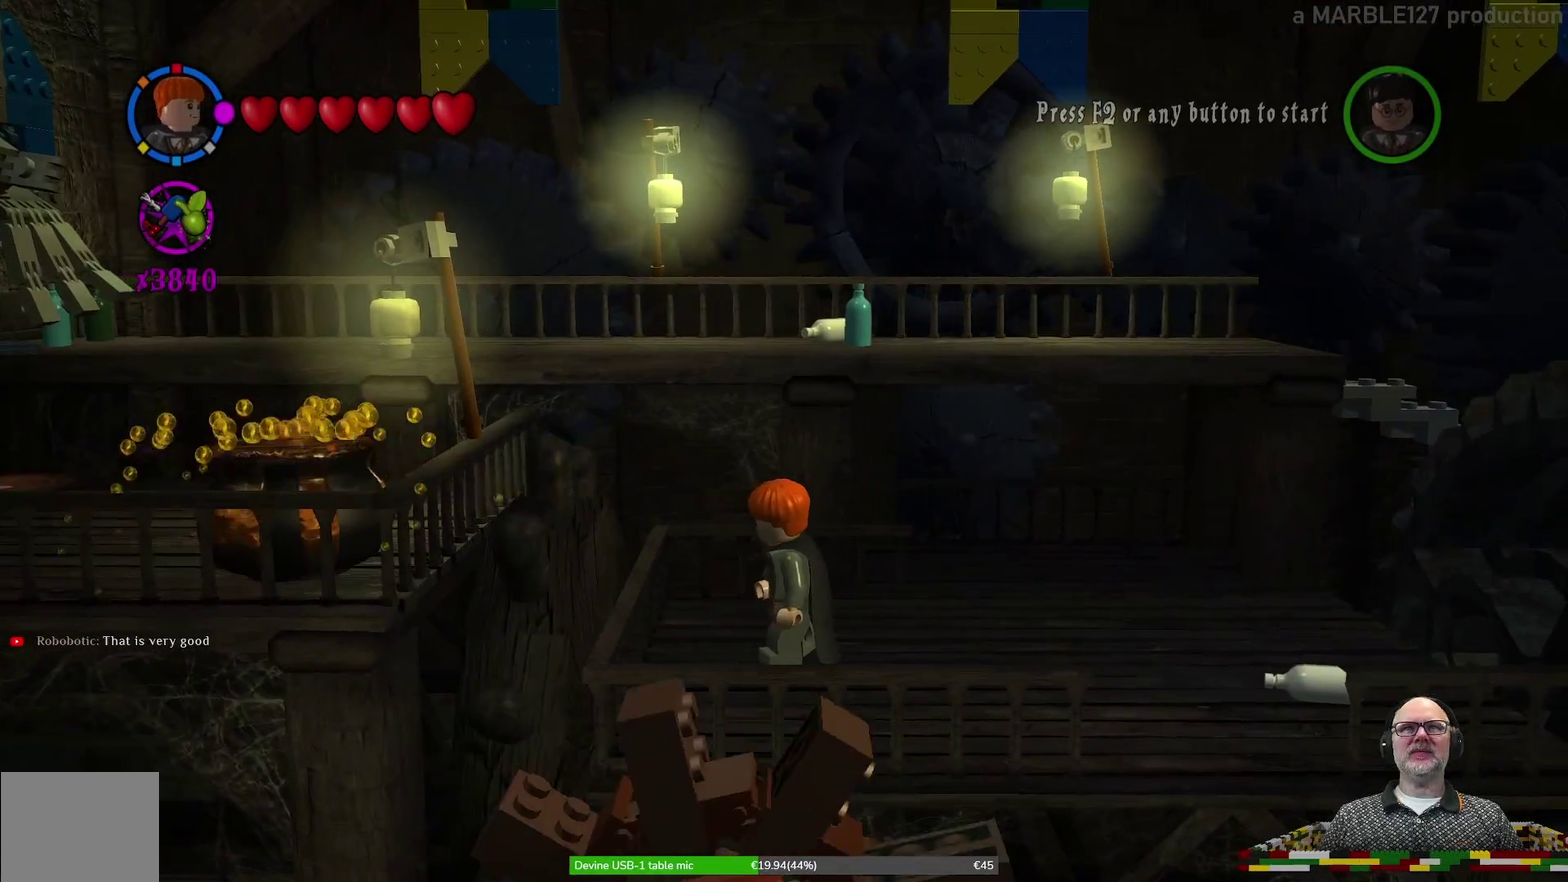
{"dt_ms": 500, "buttons": [], "left_stick": "center", "events": []}
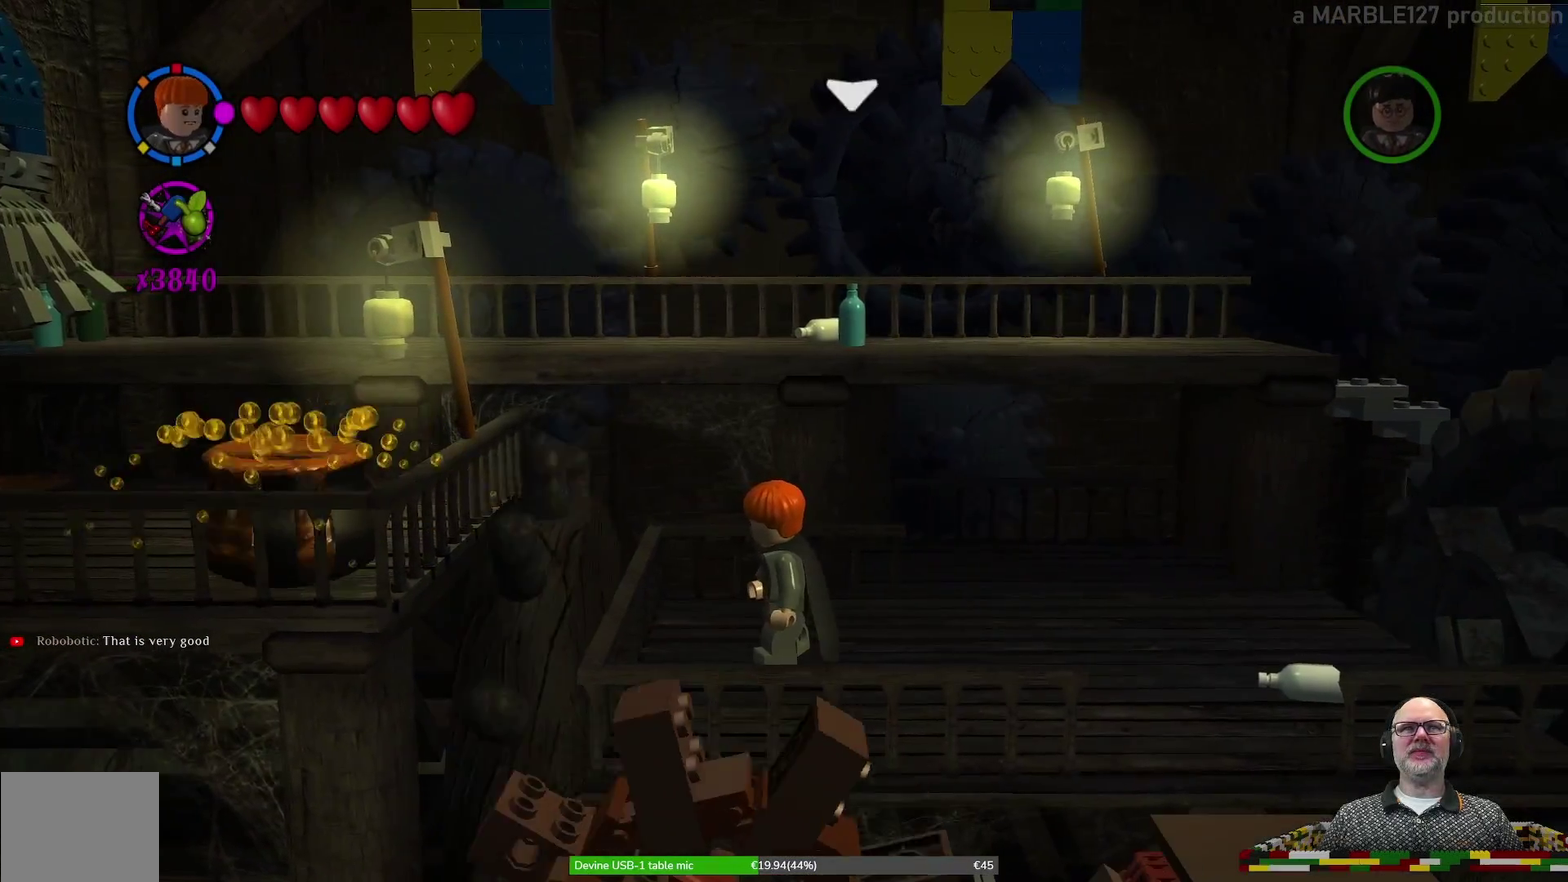
{"dt_ms": 500, "buttons": [], "left_stick": "right", "events": [[67, "left_stick", "right"]]}
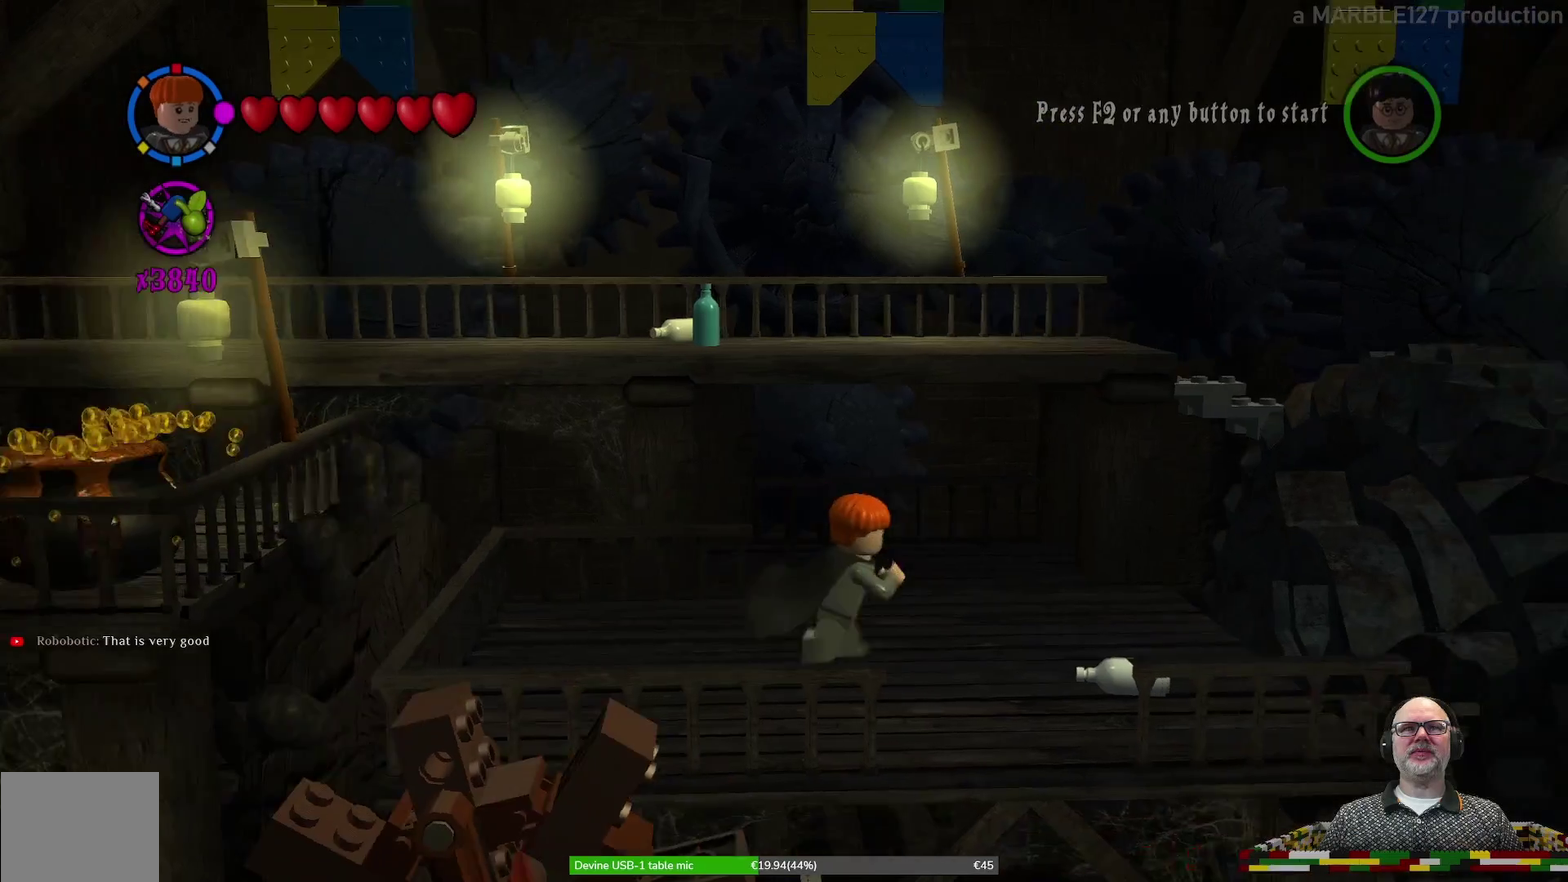
{"dt_ms": 400, "buttons": [], "left_stick": "down-left", "events": [[233, "left_stick", "down-right"], [300, "left_stick", "down"], [367, "left_stick", "down-left"]]}
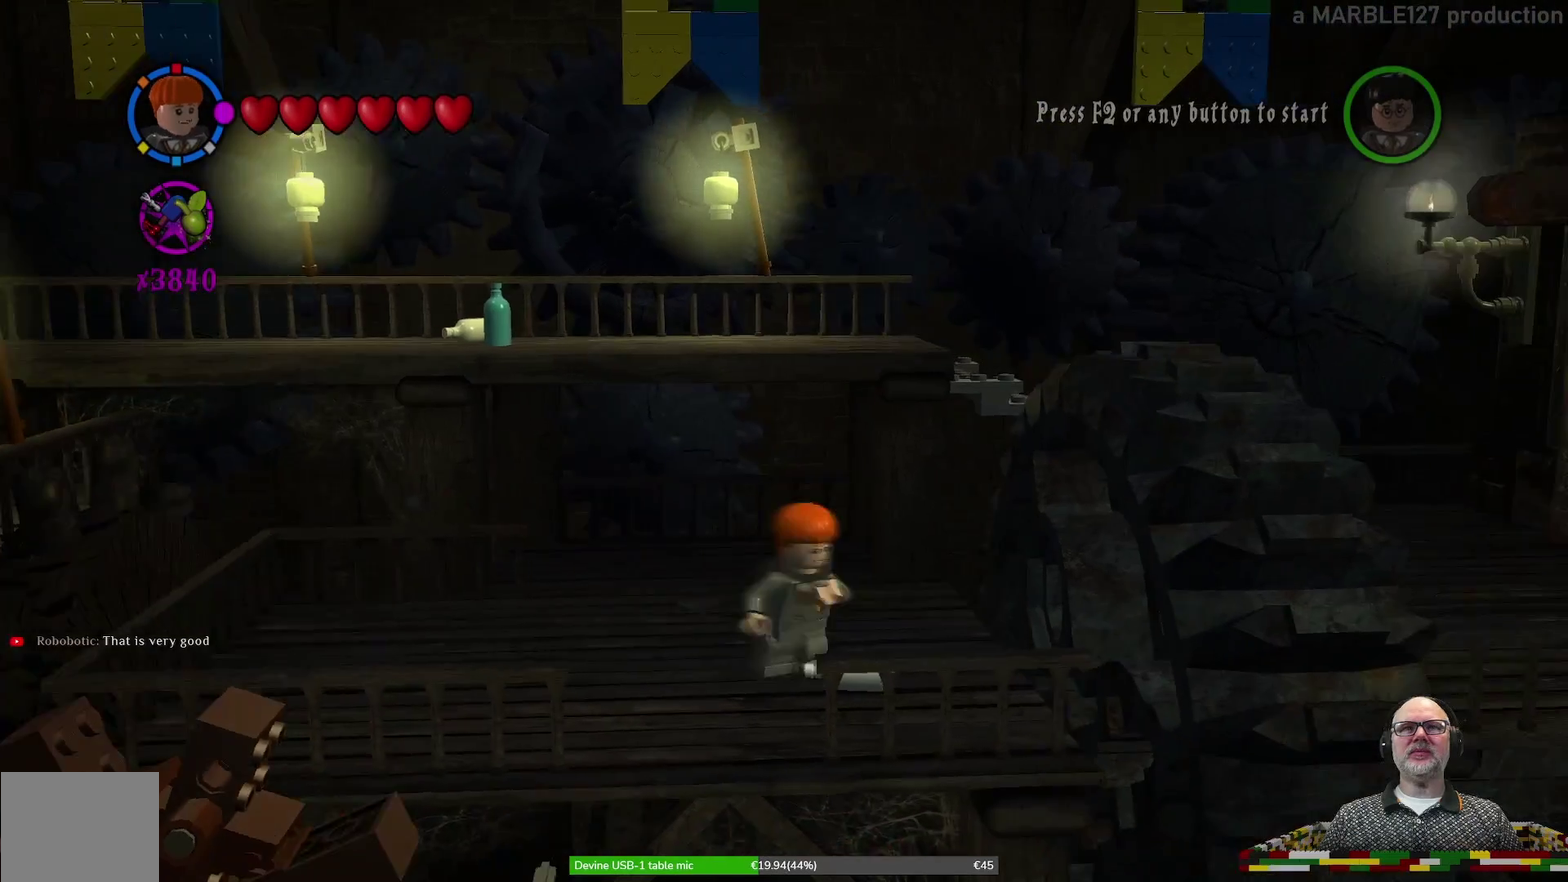
{"dt_ms": 600, "buttons": [], "left_stick": "down-right", "events": [[333, "left_stick", "down"], [467, "left_stick", "down-right"]]}
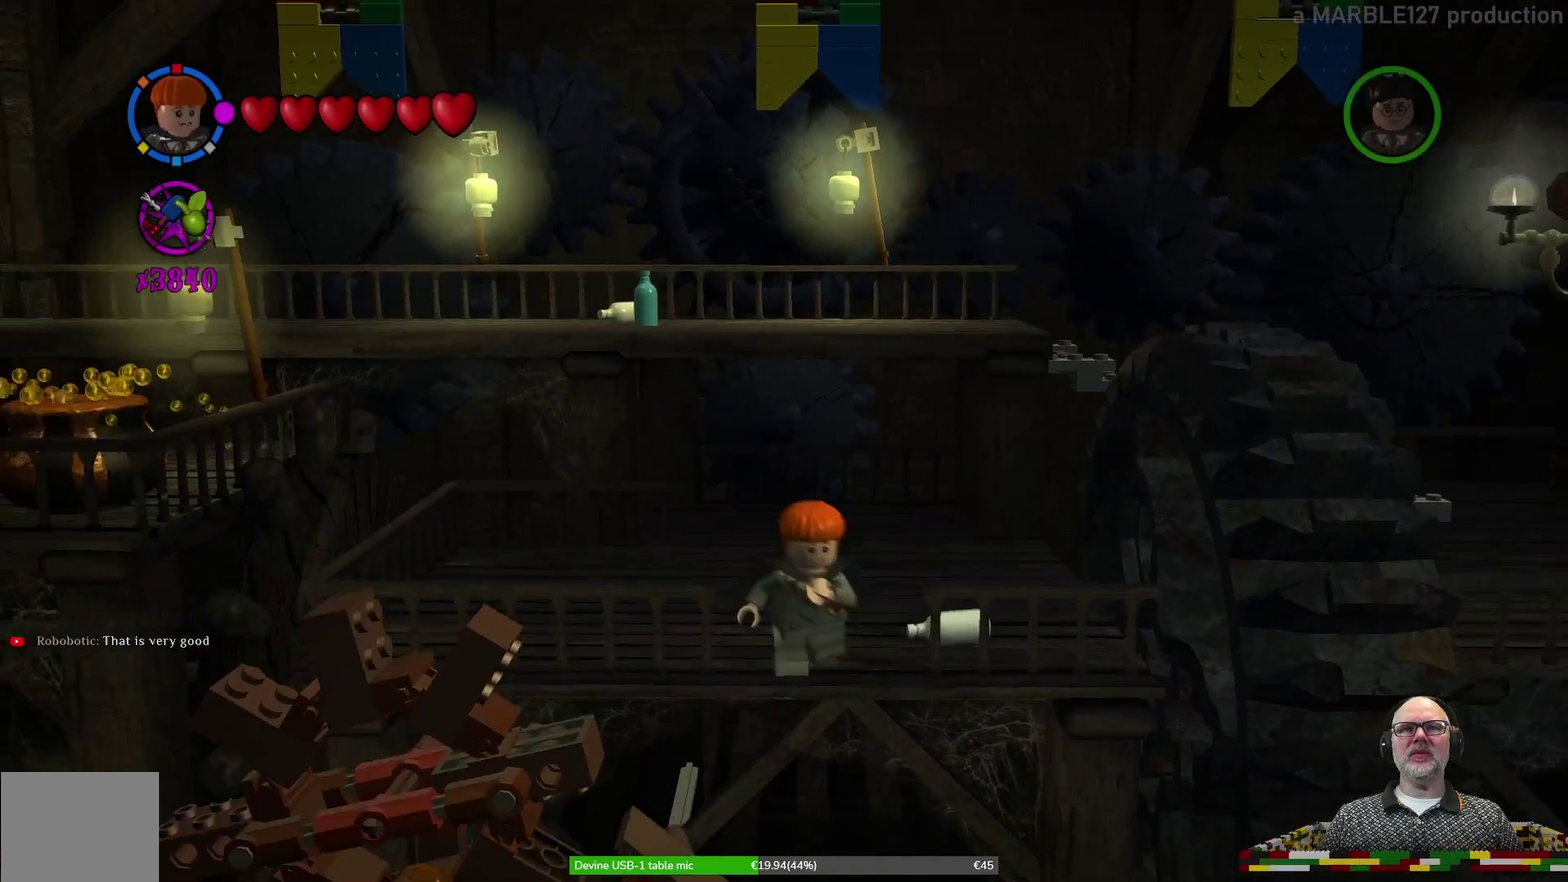
{"dt_ms": 500, "buttons": [], "left_stick": "down", "events": [[100, "left_stick", "down"]]}
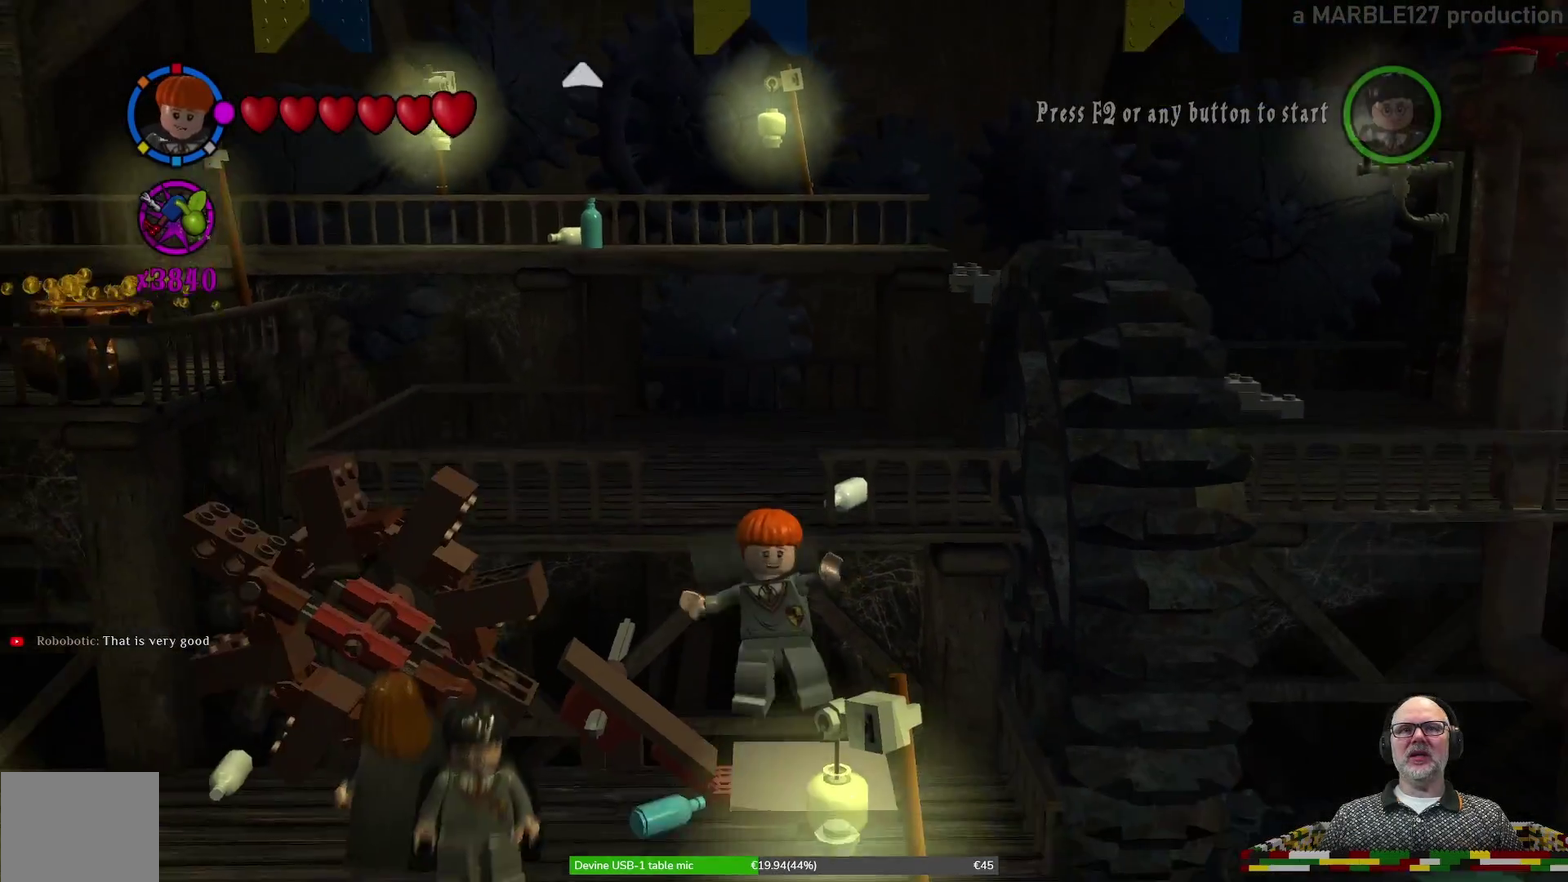
{"dt_ms": 600, "buttons": [], "left_stick": "left", "events": [[300, "left_stick", "down-left"], [533, "left_stick", "left"]]}
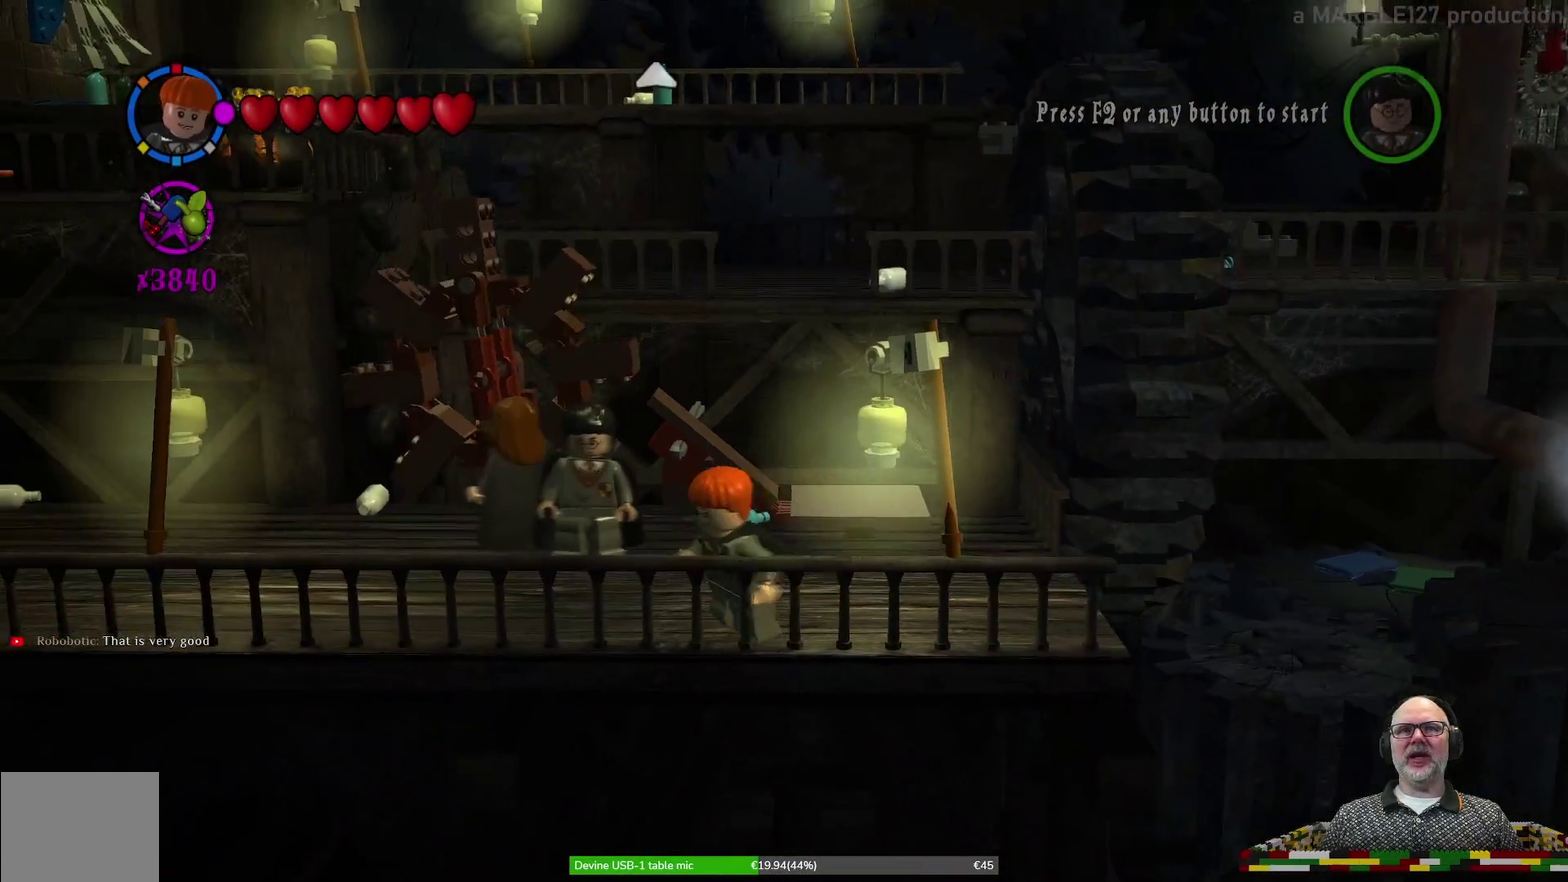
{"dt_ms": 400, "buttons": [], "left_stick": "left", "events": []}
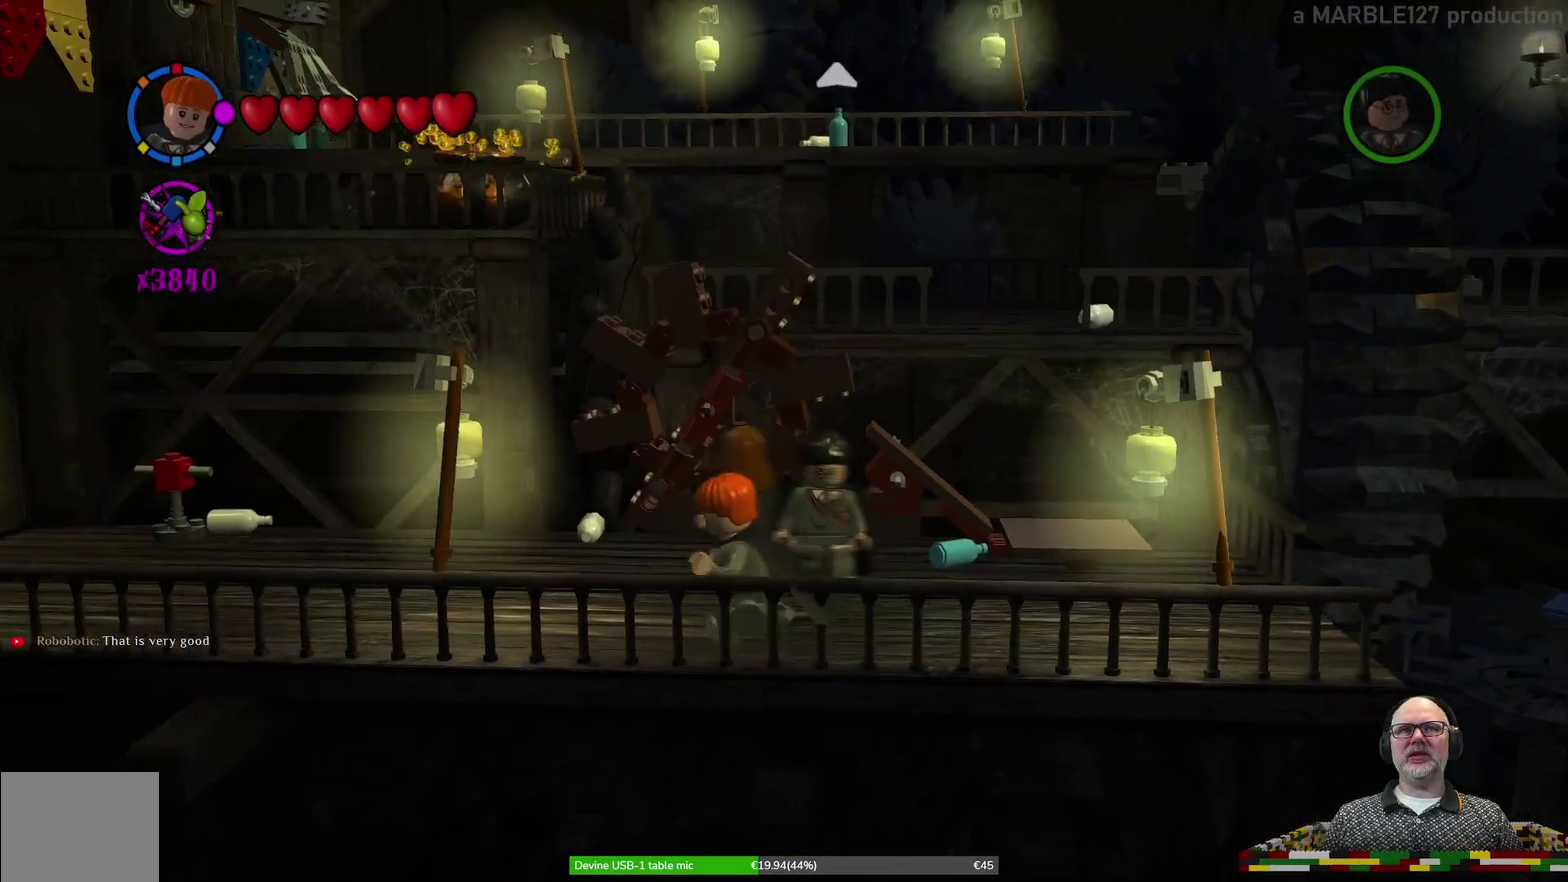
{"dt_ms": 600, "buttons": ["X"], "left_stick": "up", "events": [[67, "X", "down"], [233, "left_stick", "center"], [433, "left_stick", "up-left"], [567, "left_stick", "up"]]}